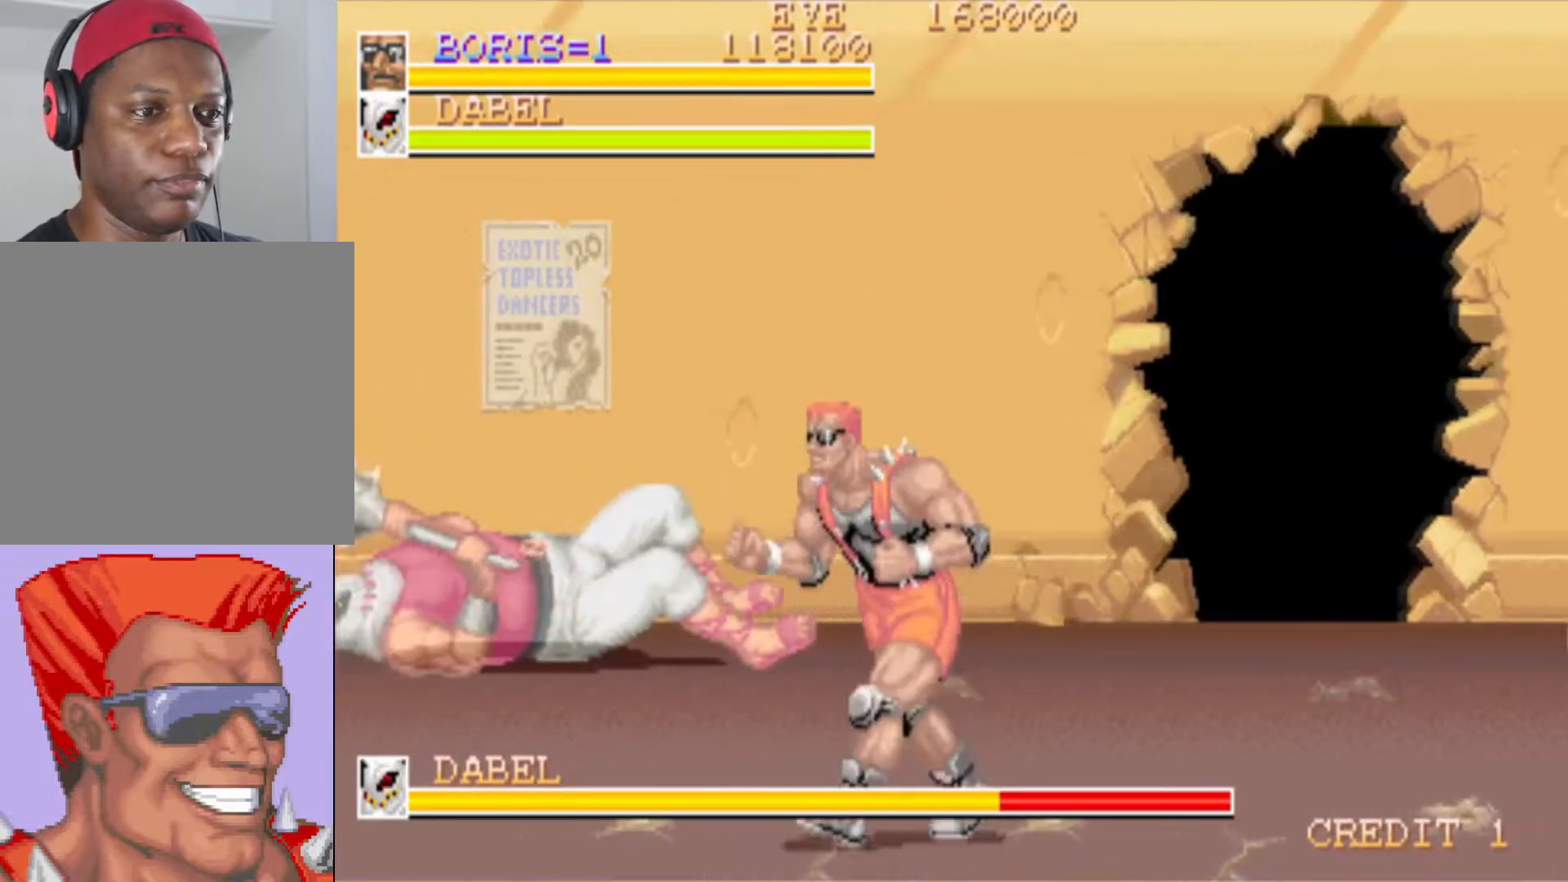
Gameplay with a controller (PlayStation layout); each line is a JSON object with the inputs held at the frame after it. "events" lists button and stick changes between this image and that frame as [ms after this image, input, new state], when the widget could be followed in between.
{"buttons": ["DPAD_LEFT"], "left_stick": "center", "right_stick": "center", "events": [[33, "DPAD_UP", "up"], [83, "DPAD_LEFT", "up"], [350, "DPAD_LEFT", "down"]]}
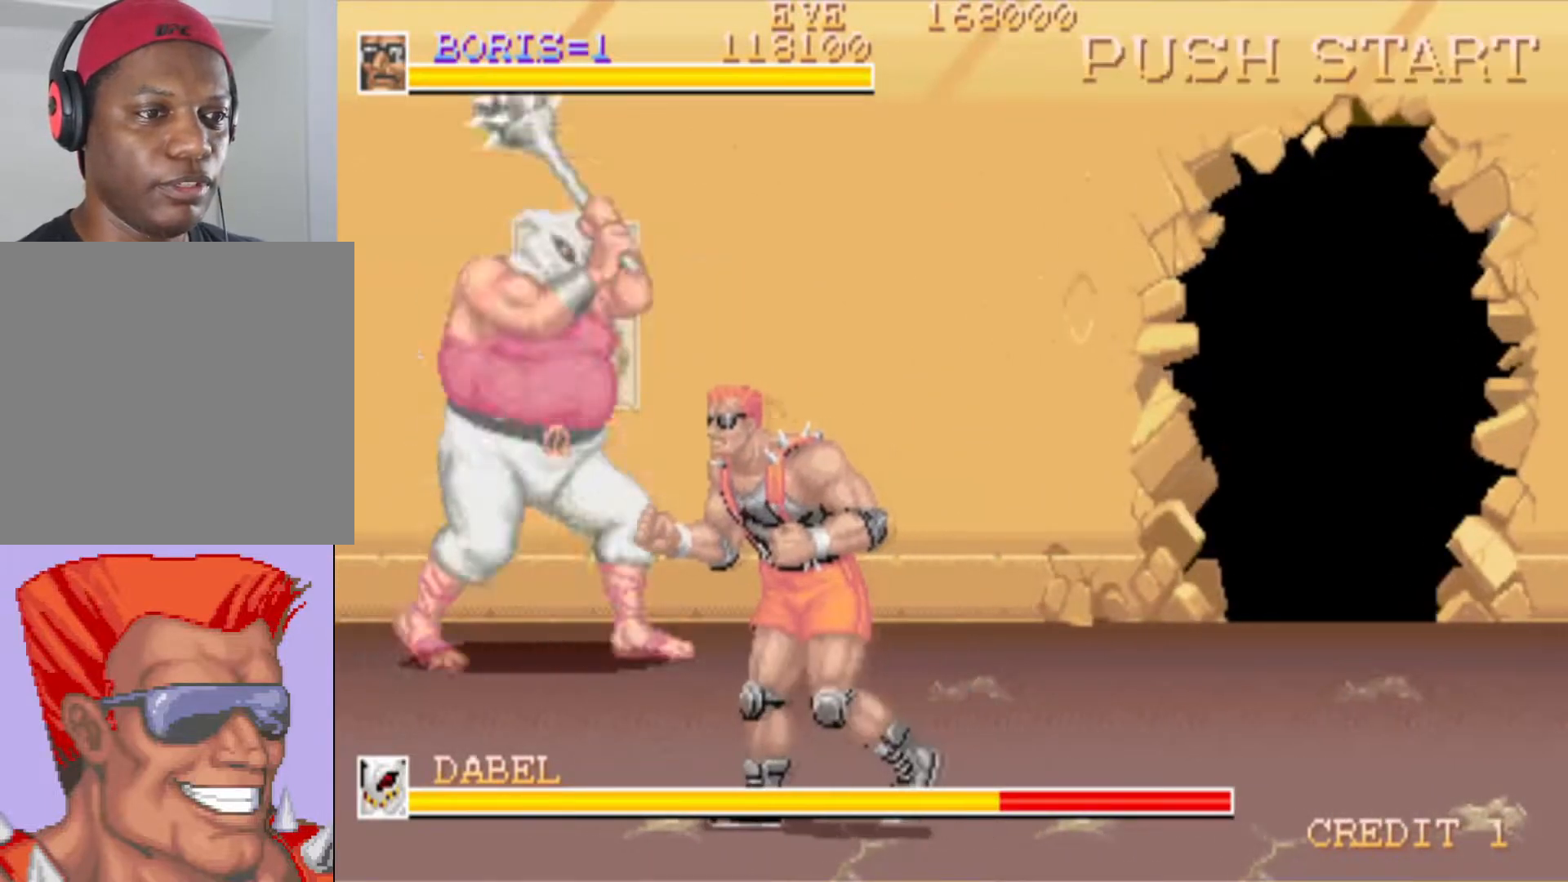
{"buttons": ["DPAD_UP", "DPAD_LEFT"], "left_stick": "center", "right_stick": "center", "events": [[67, "DPAD_LEFT", "up"], [101, "DPAD_RIGHT", "down"], [217, "DPAD_DOWN", "down"], [251, "DPAD_LEFT", "down"], [251, "DPAD_RIGHT", "up"], [301, "DPAD_DOWN", "up"], [468, "DPAD_UP", "down"]]}
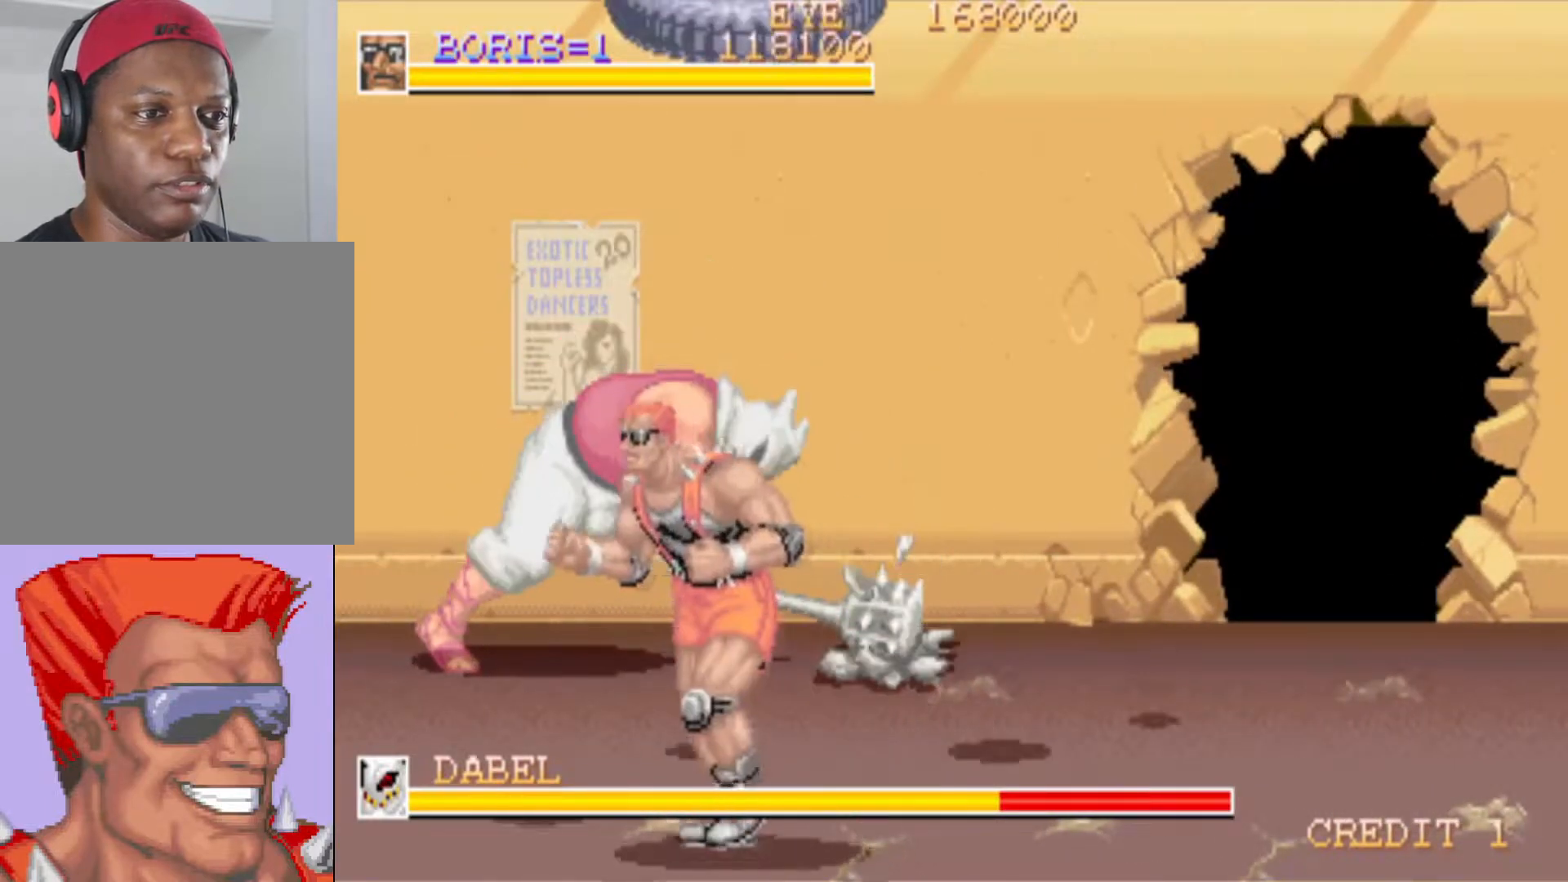
{"buttons": ["DPAD_LEFT"], "left_stick": "center", "right_stick": "center", "events": [[467, "DPAD_UP", "up"]]}
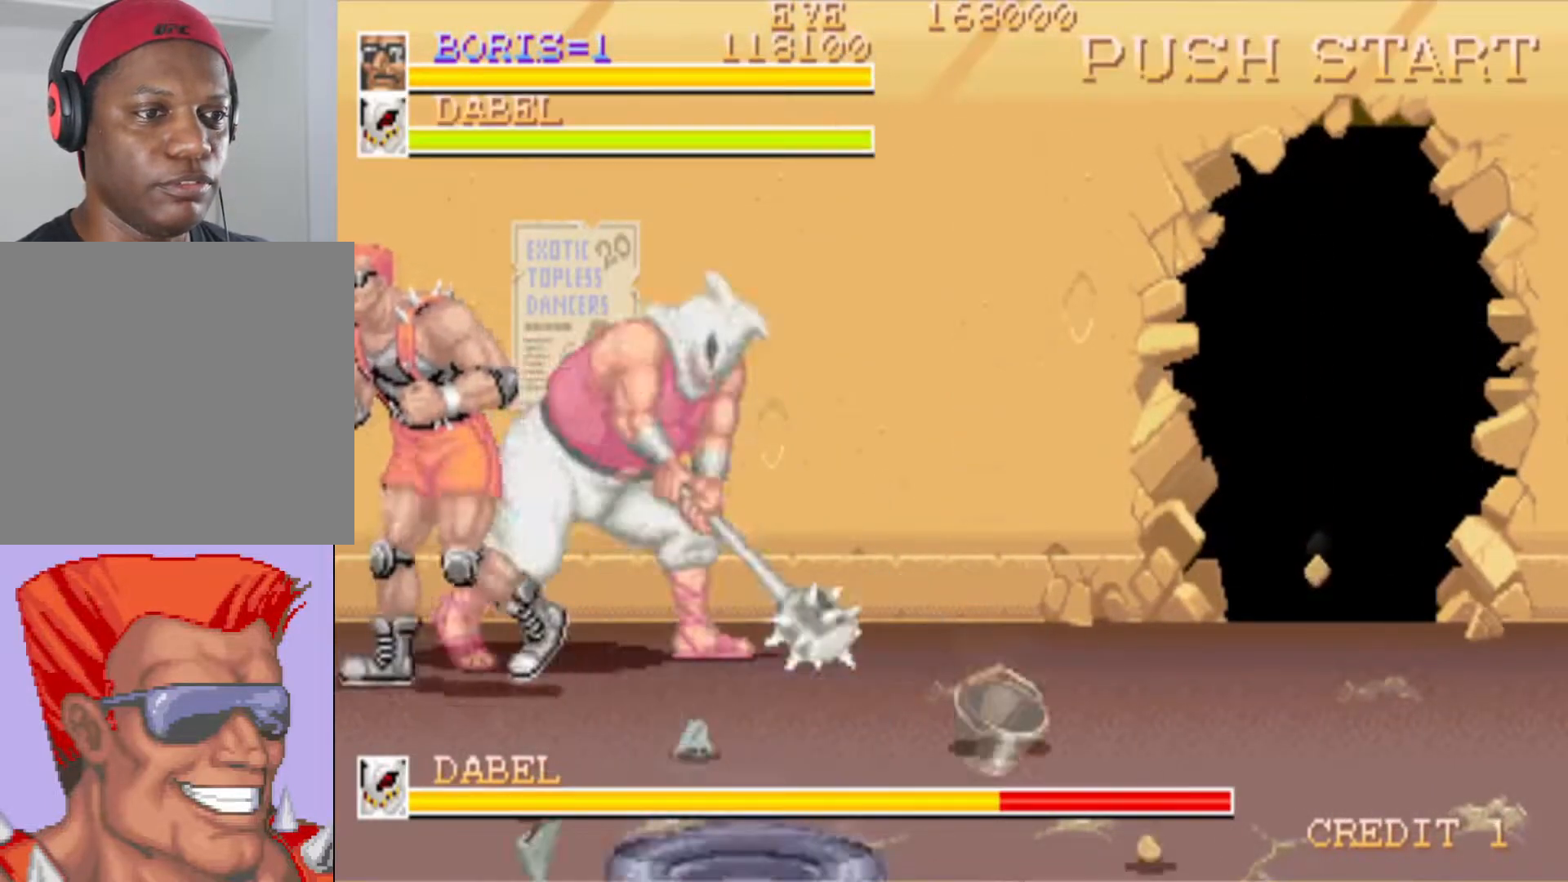
{"buttons": [], "left_stick": "center", "right_stick": "center", "events": [[84, "DPAD_LEFT", "up"], [84, "DPAD_UP", "down"], [117, "DPAD_RIGHT", "down"], [351, "SQUARE", "down"], [484, "DPAD_UP", "up"], [501, "DPAD_RIGHT", "up"], [501, "SQUARE", "up"]]}
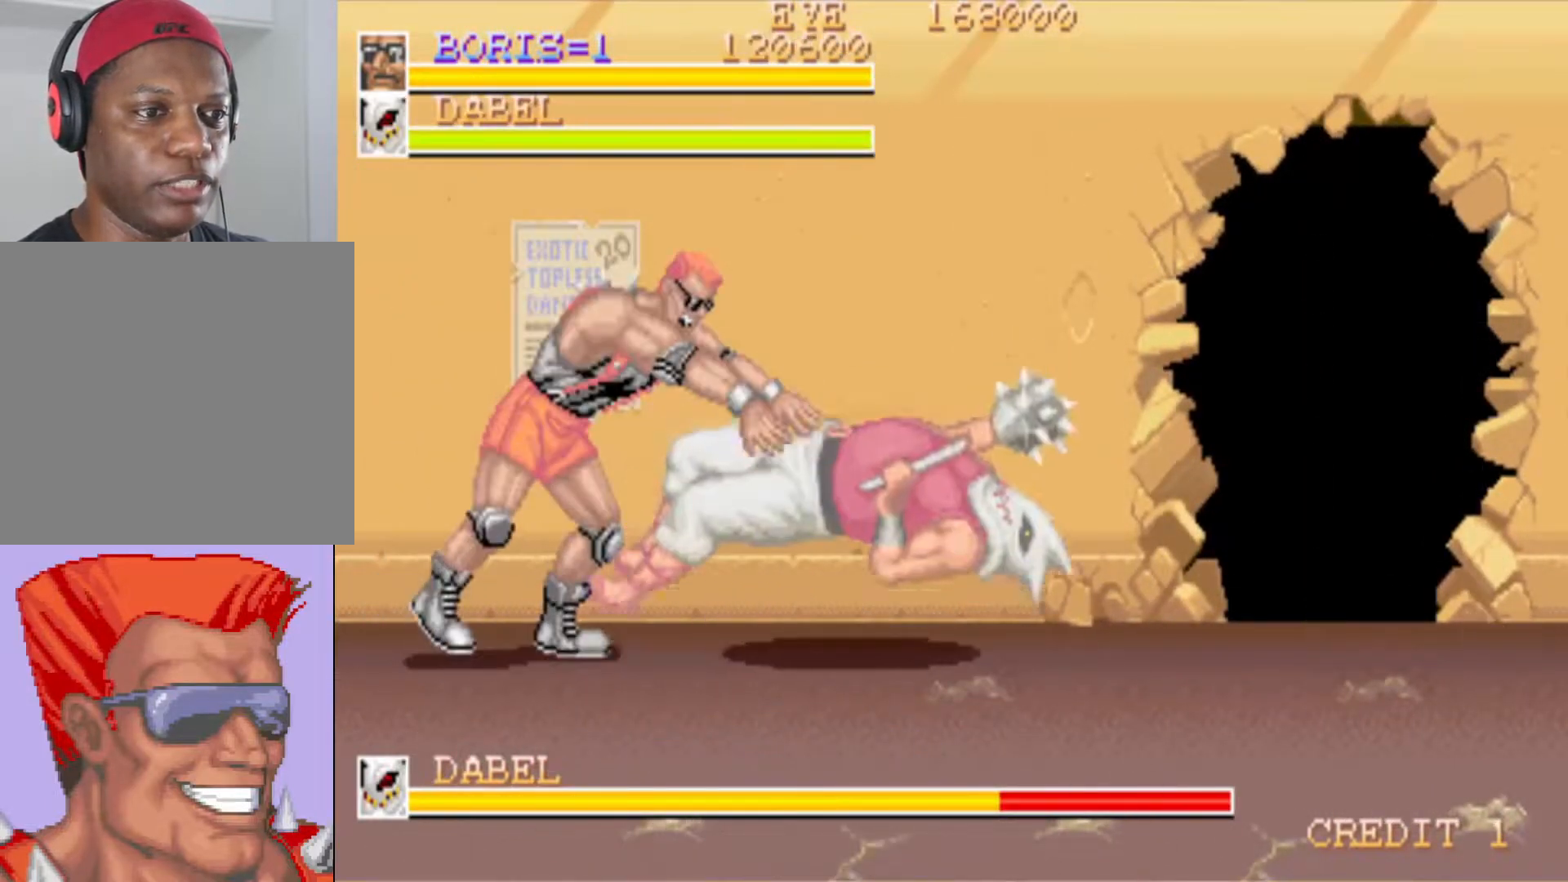
{"buttons": ["DPAD_RIGHT"], "left_stick": "center", "right_stick": "center", "events": [[384, "DPAD_RIGHT", "down"]]}
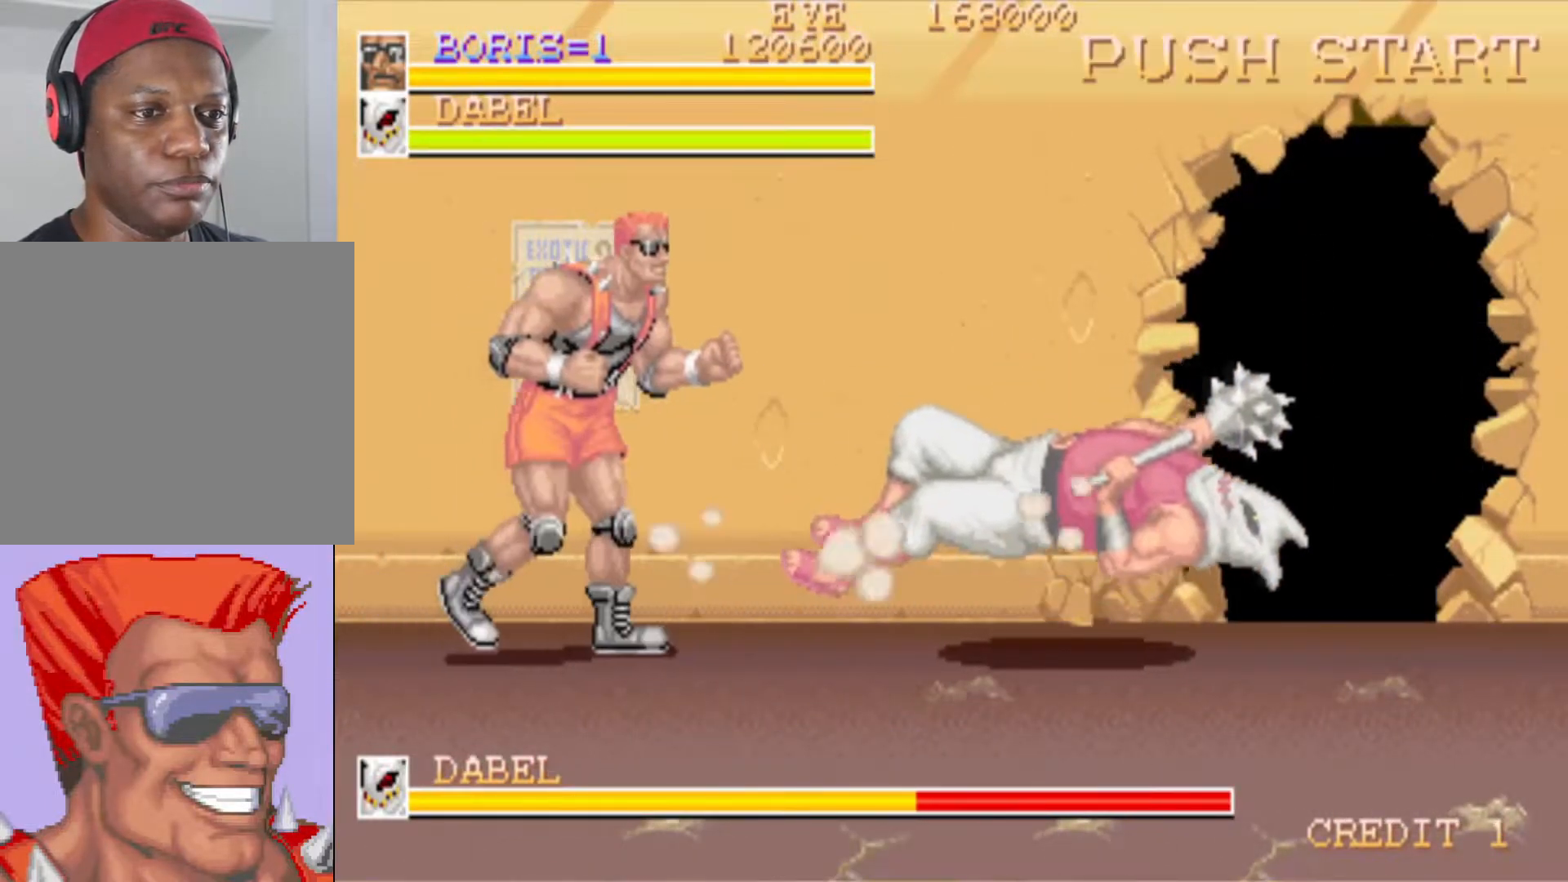
{"buttons": ["DPAD_RIGHT"], "left_stick": "center", "right_stick": "center", "events": []}
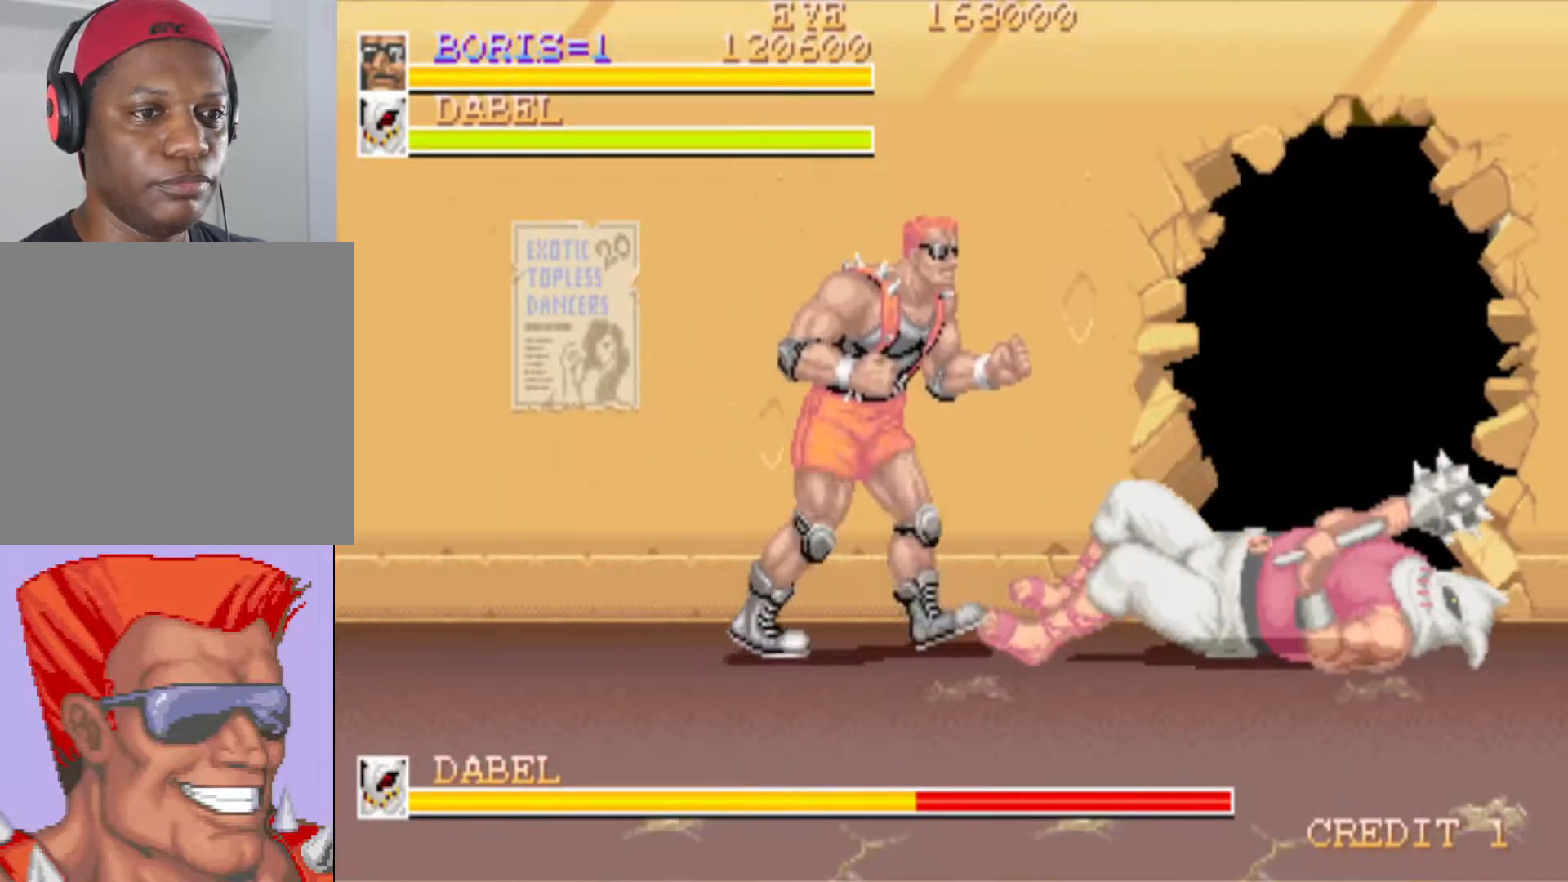
{"buttons": [], "left_stick": "center", "right_stick": "center", "events": [[500, "DPAD_RIGHT", "up"]]}
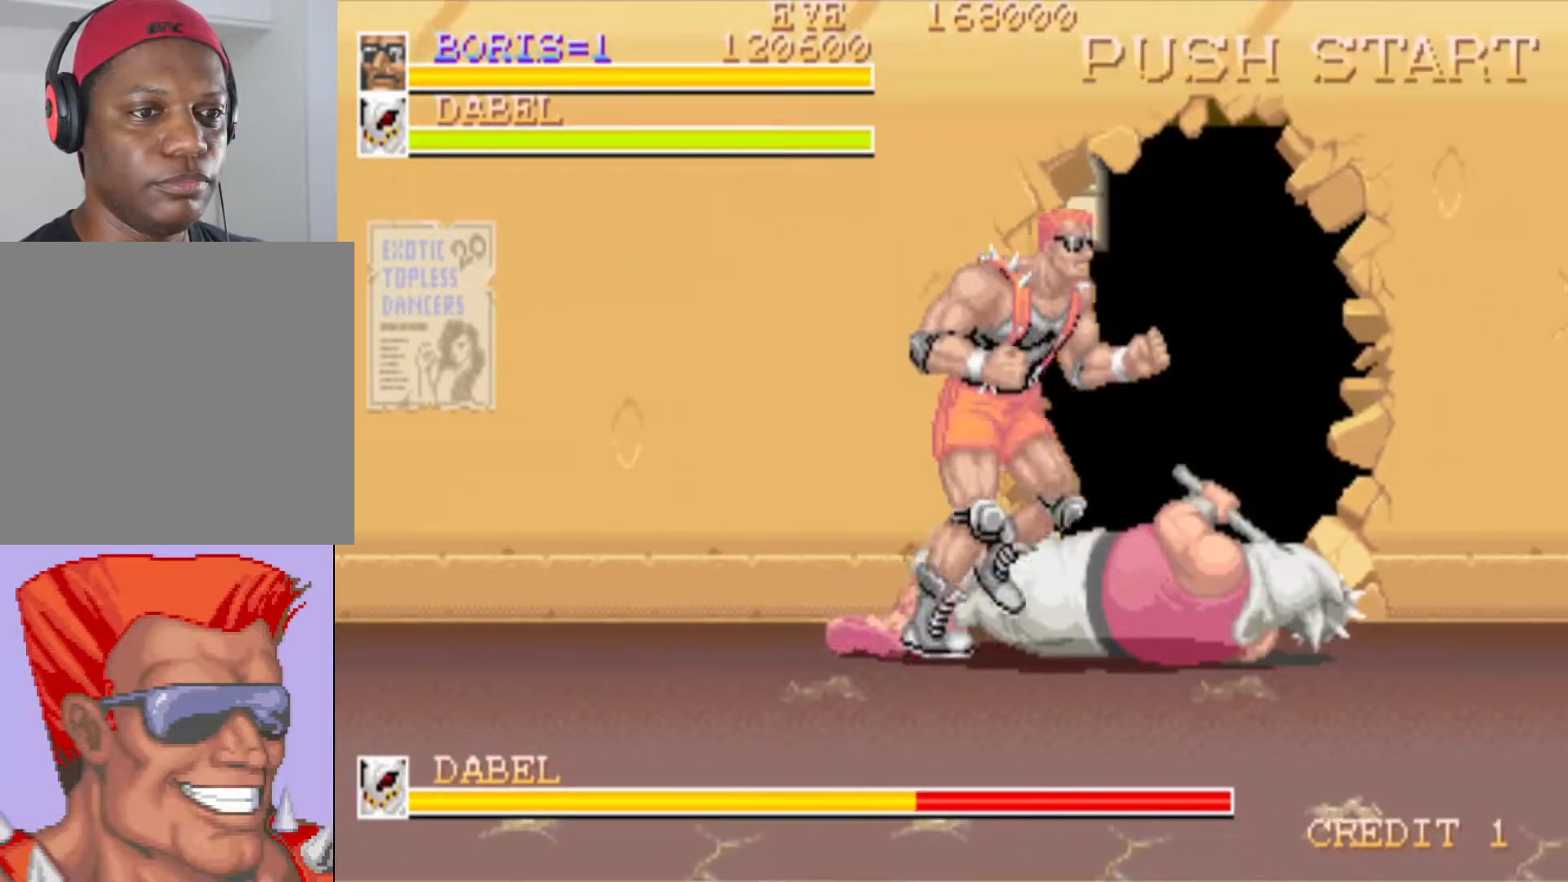
{"buttons": [], "left_stick": "center", "right_stick": "center", "events": [[67, "DPAD_UP", "down"], [101, "SQUARE", "down"], [451, "DPAD_UP", "up"], [468, "SQUARE", "up"]]}
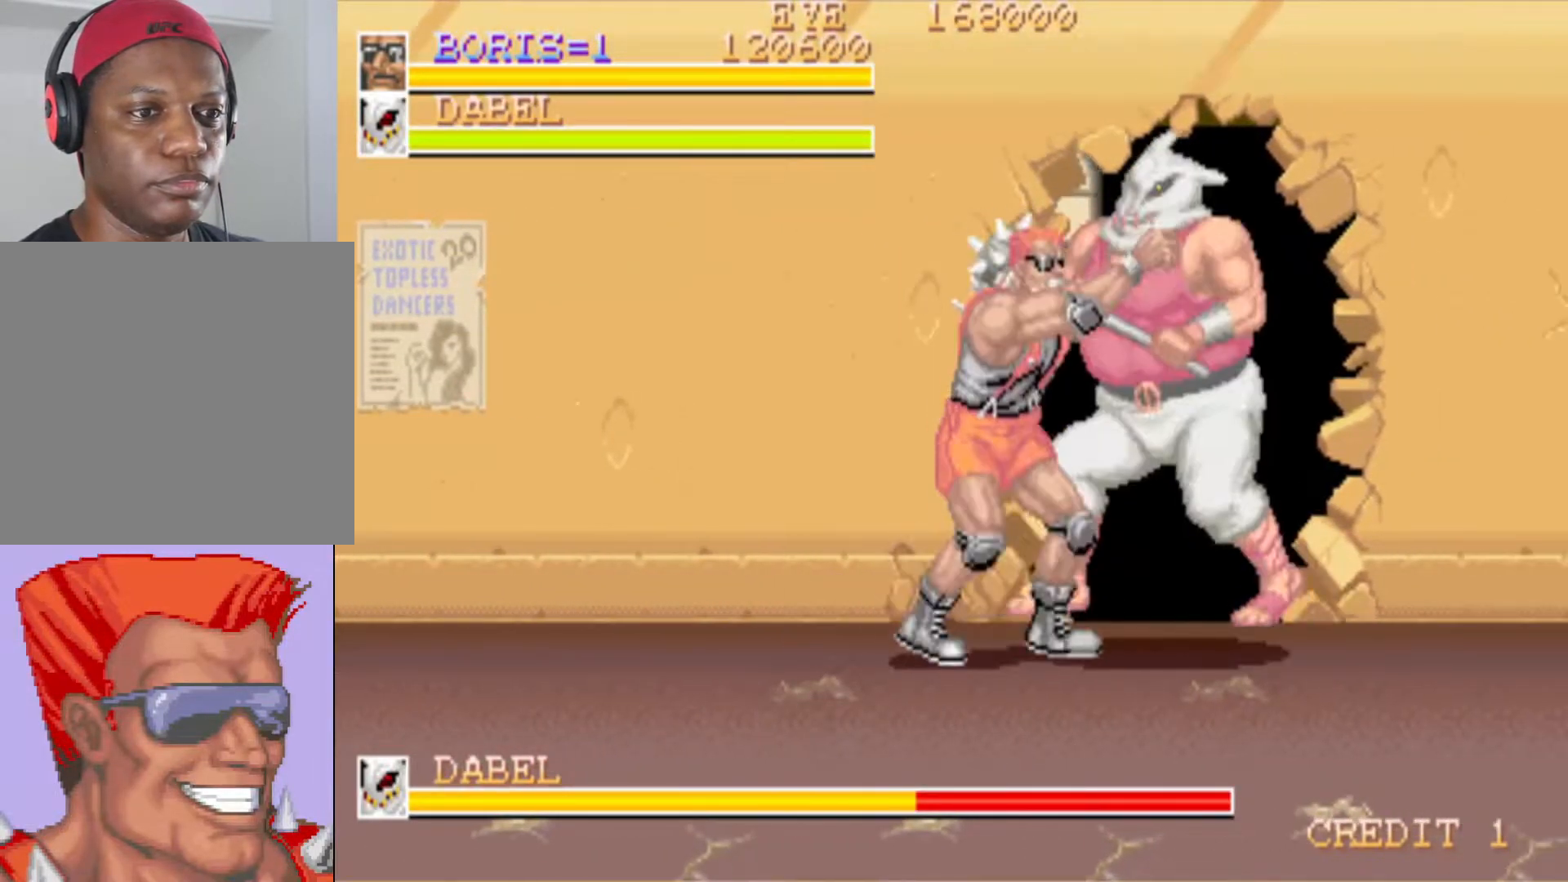
{"buttons": [], "left_stick": "center", "right_stick": "center", "events": [[100, "SQUARE", "down"], [184, "SQUARE", "up"]]}
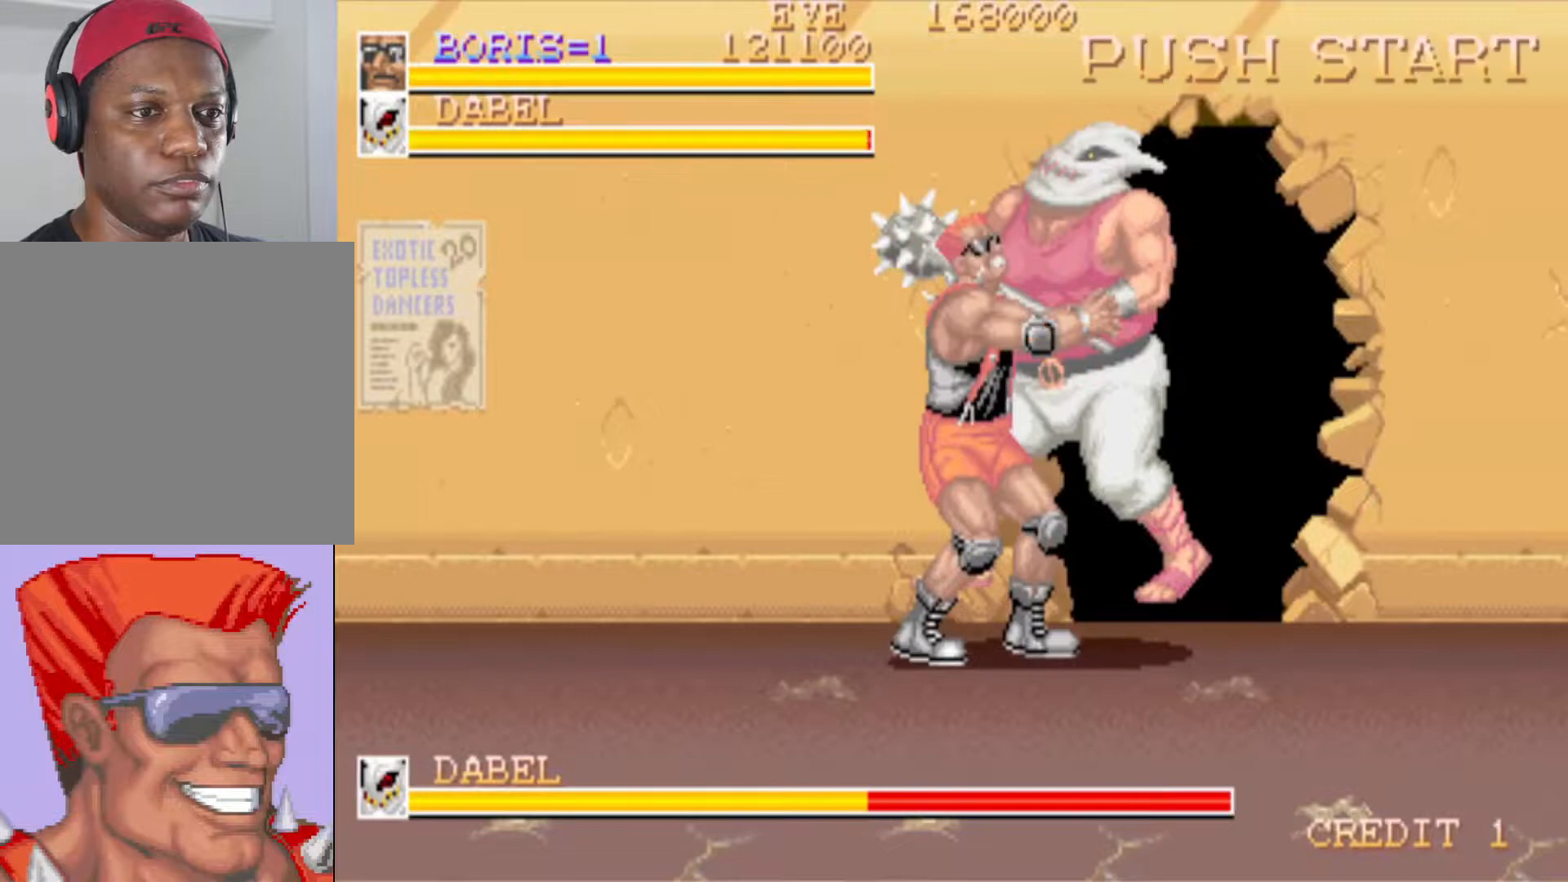
{"buttons": [], "left_stick": "center", "right_stick": "center", "events": [[67, "SQUARE", "down"], [201, "SQUARE", "up"]]}
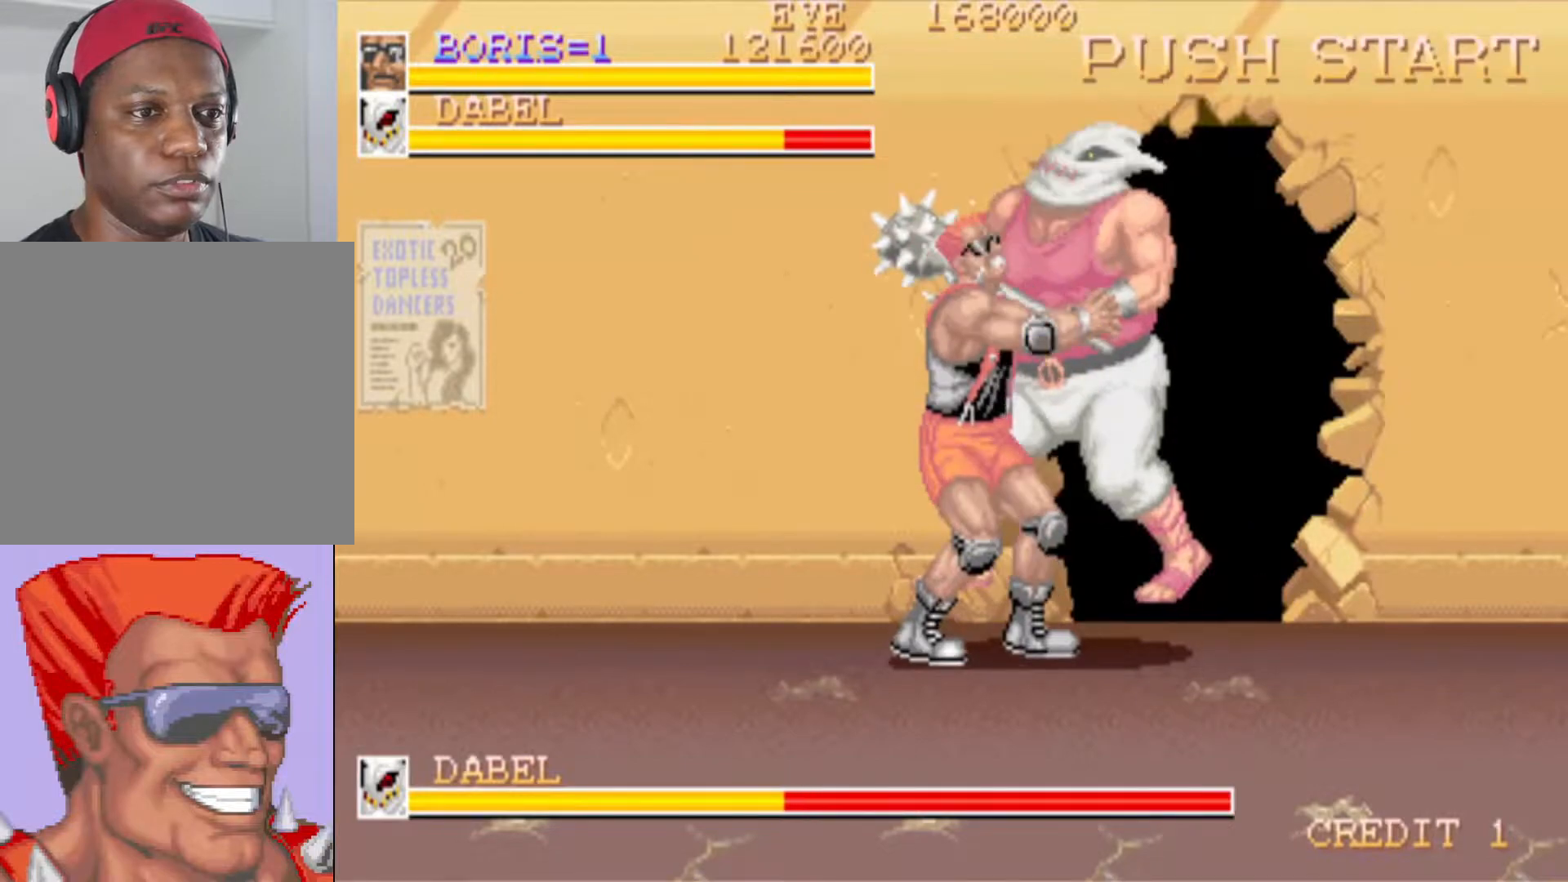
{"buttons": ["SQUARE"], "left_stick": "center", "right_stick": "center", "events": [[33, "CROSS", "down"], [150, "CROSS", "up"], [234, "SQUARE", "down"]]}
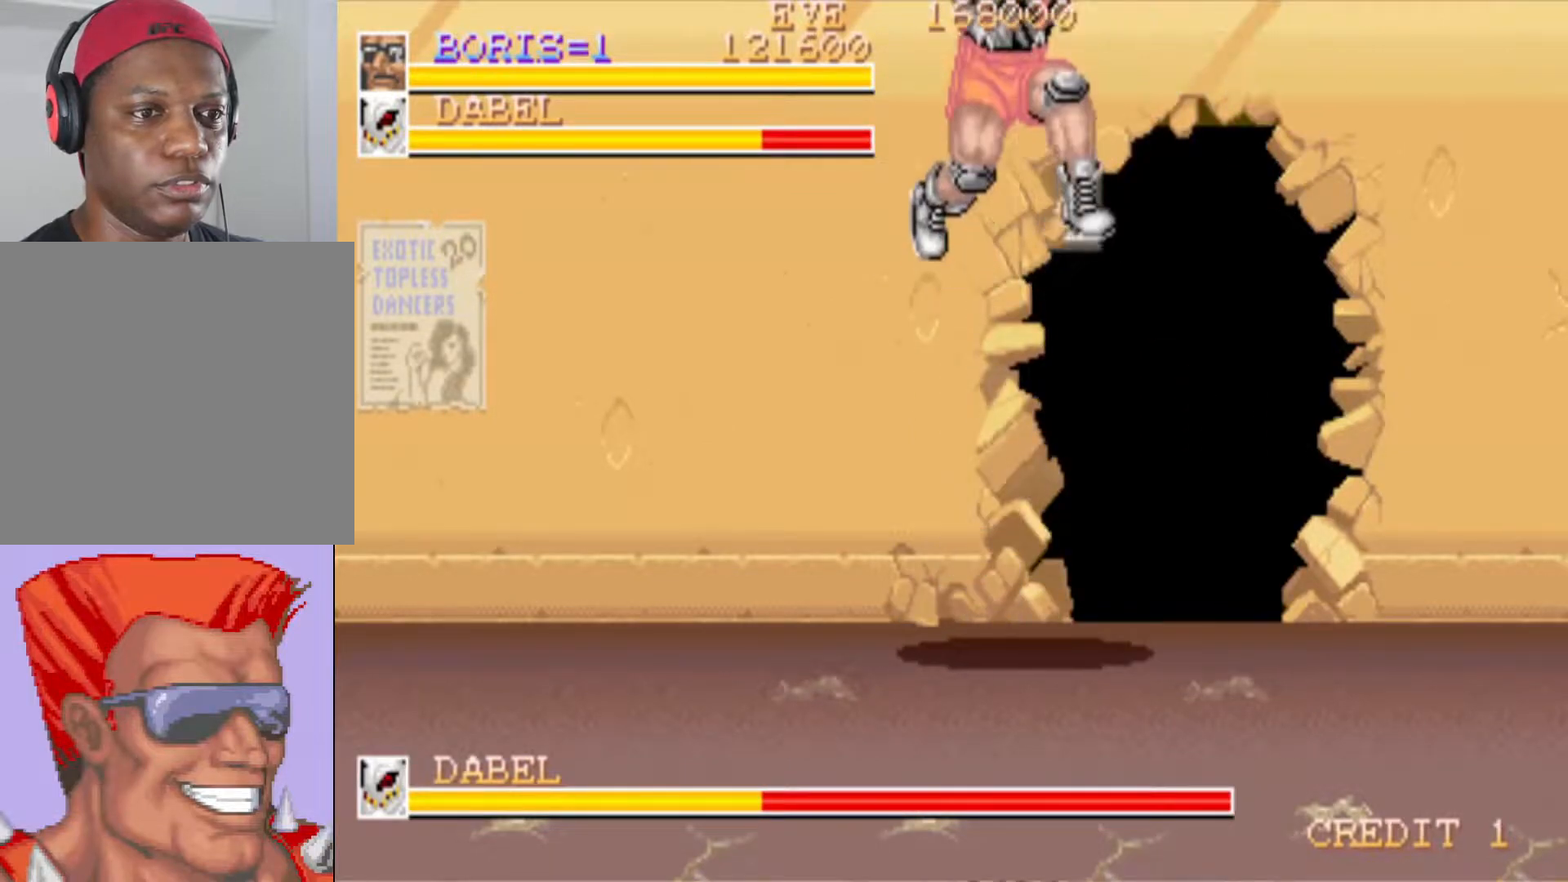
{"buttons": ["SQUARE"], "left_stick": "center", "right_stick": "center", "events": []}
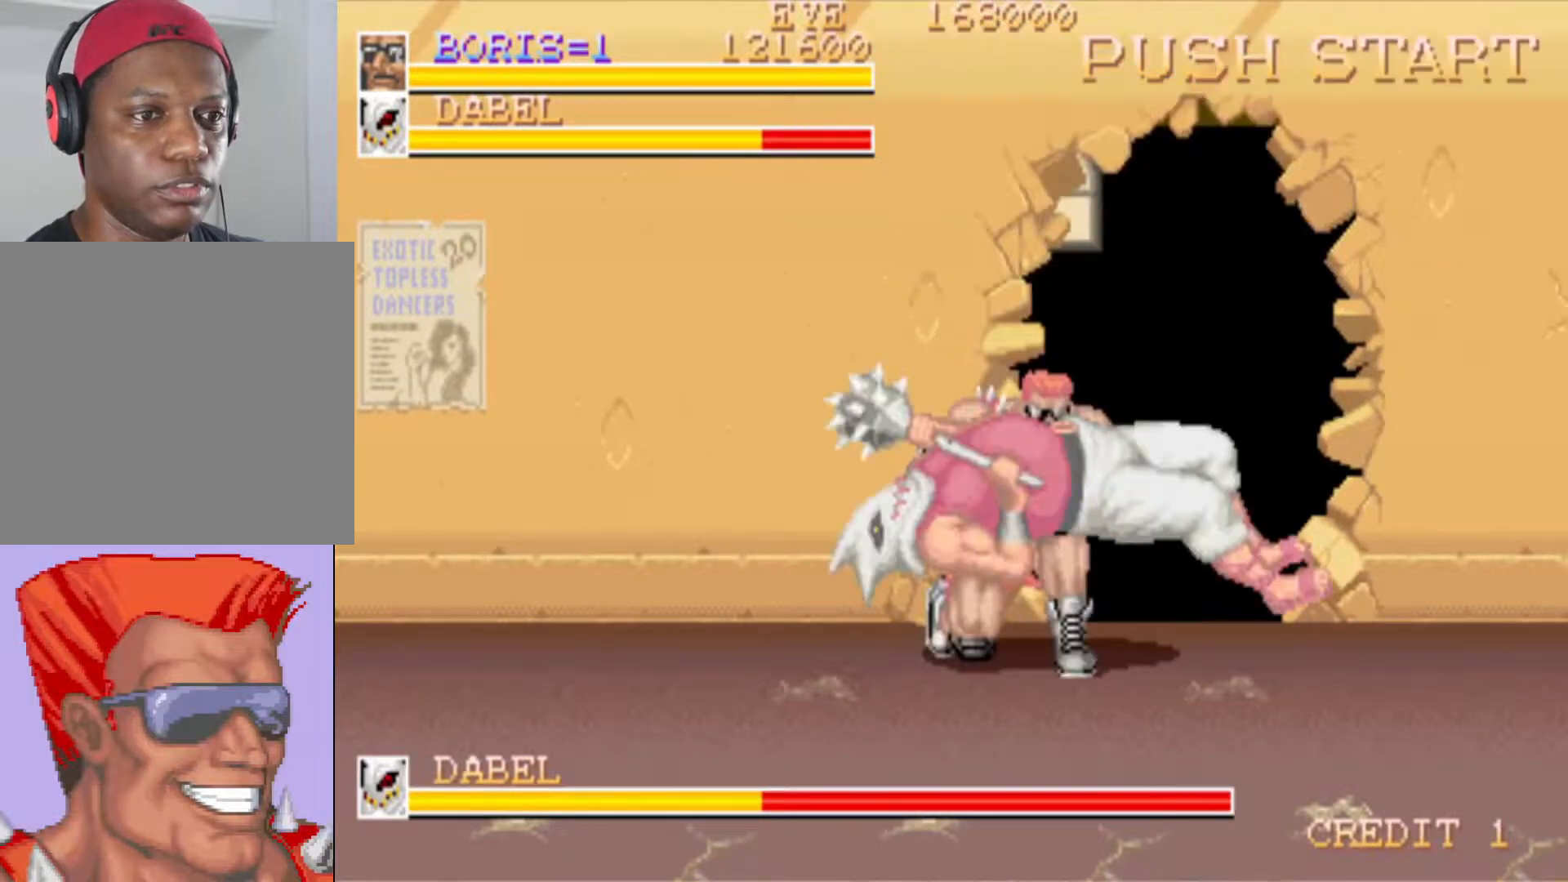
{"buttons": ["DPAD_DOWN"], "left_stick": "center", "right_stick": "center", "events": [[33, "SQUARE", "up"], [317, "DPAD_DOWN", "down"]]}
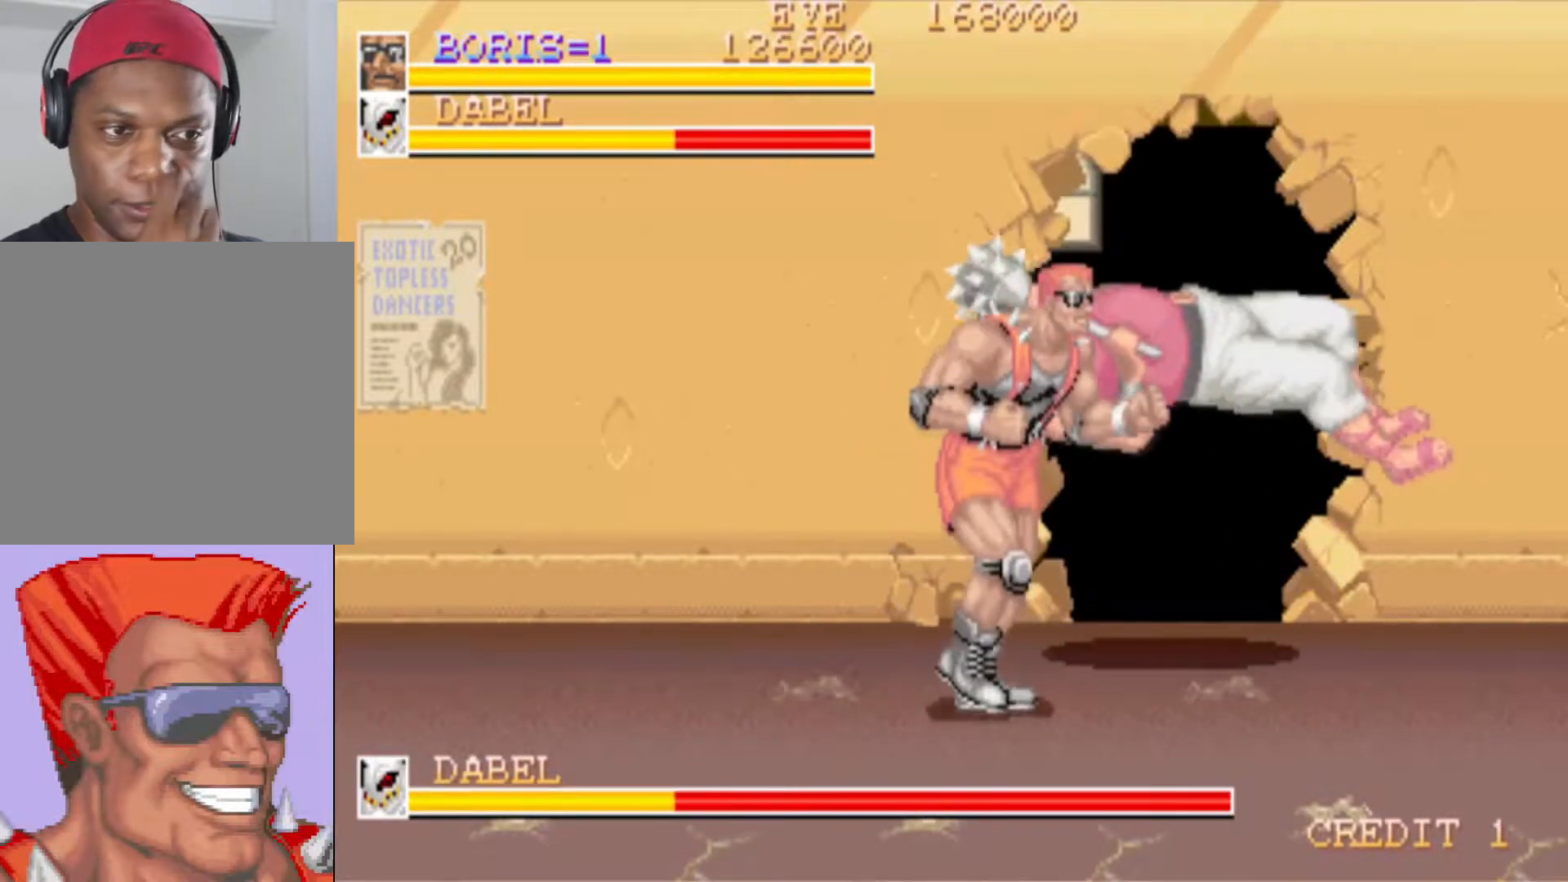
{"buttons": ["DPAD_RIGHT"], "left_stick": "center", "right_stick": "center", "events": [[334, "DPAD_RIGHT", "down"], [434, "DPAD_DOWN", "up"]]}
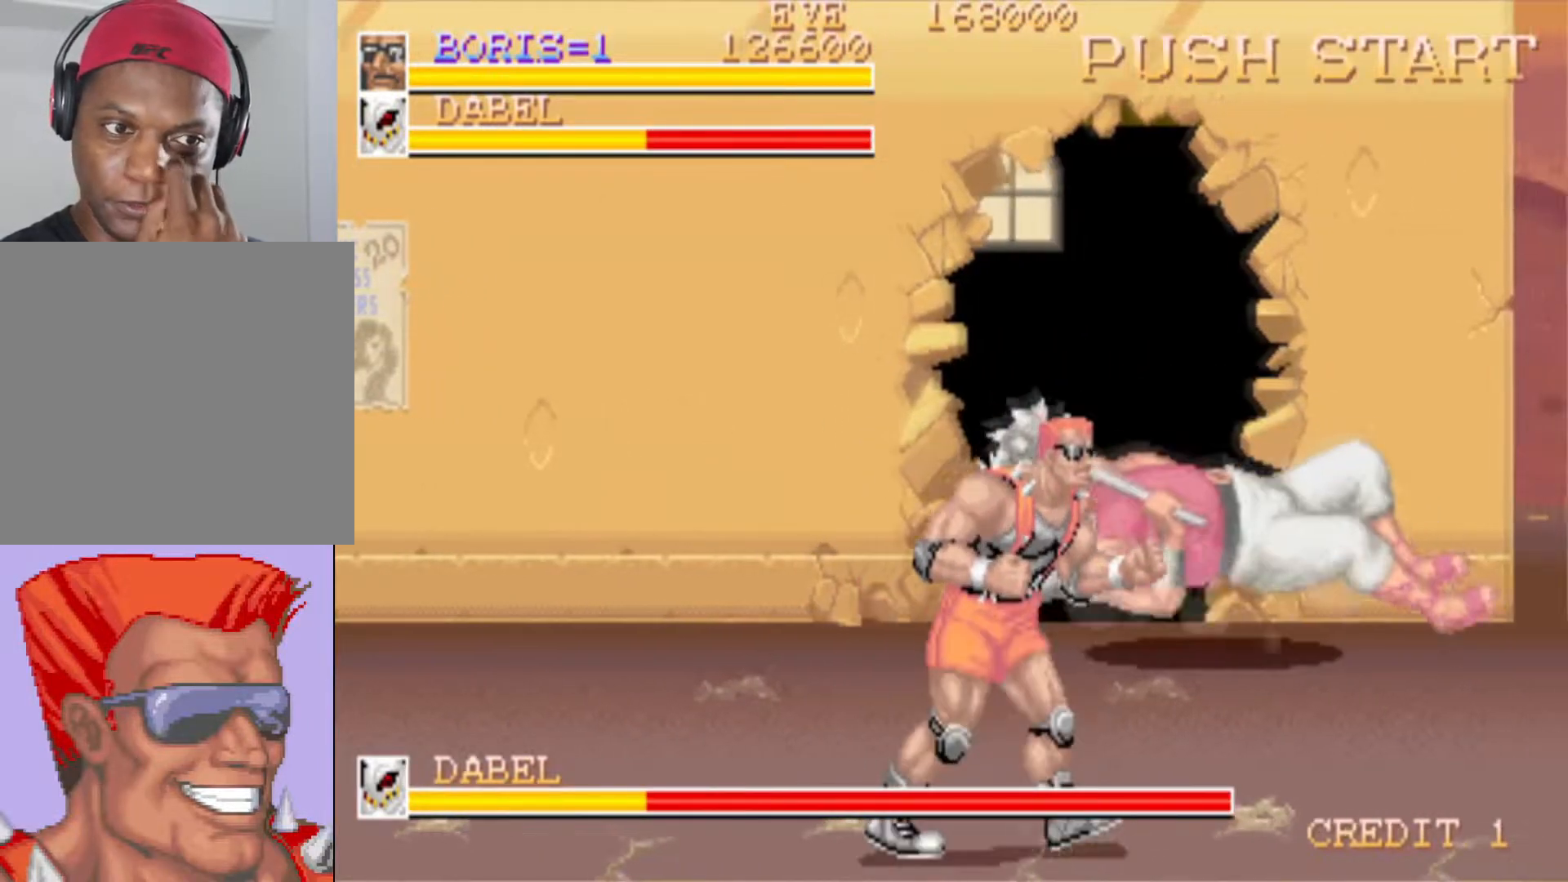
{"buttons": [], "left_stick": "center", "right_stick": "center", "events": [[133, "DPAD_RIGHT", "up"]]}
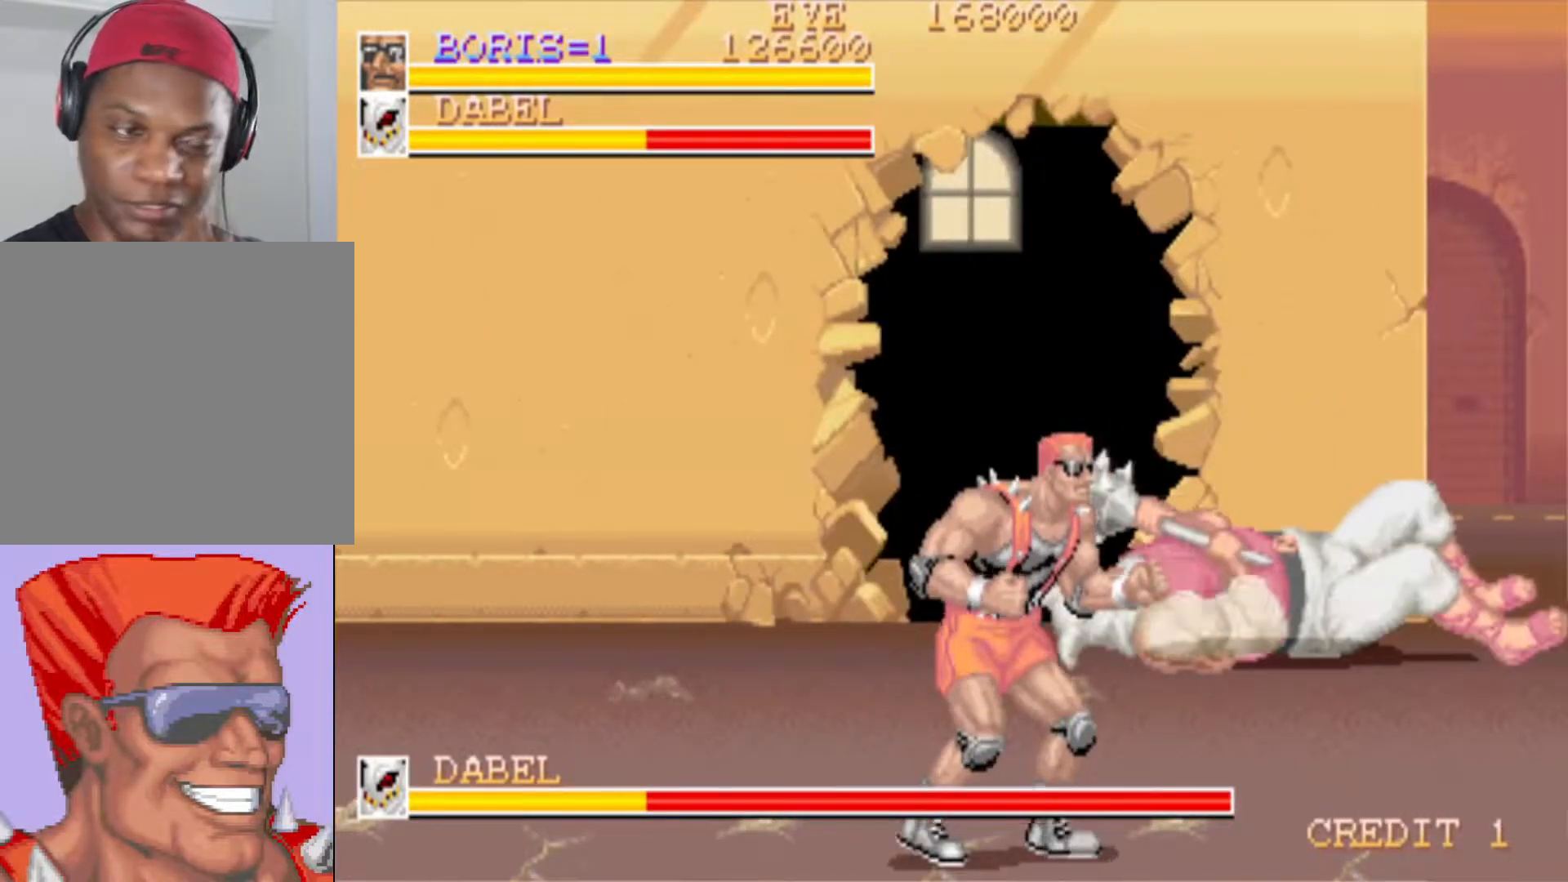
{"buttons": [], "left_stick": "center", "right_stick": "center", "events": [[151, "DPAD_RIGHT", "down"], [201, "DPAD_UP", "down"], [468, "DPAD_RIGHT", "up"], [484, "DPAD_UP", "up"]]}
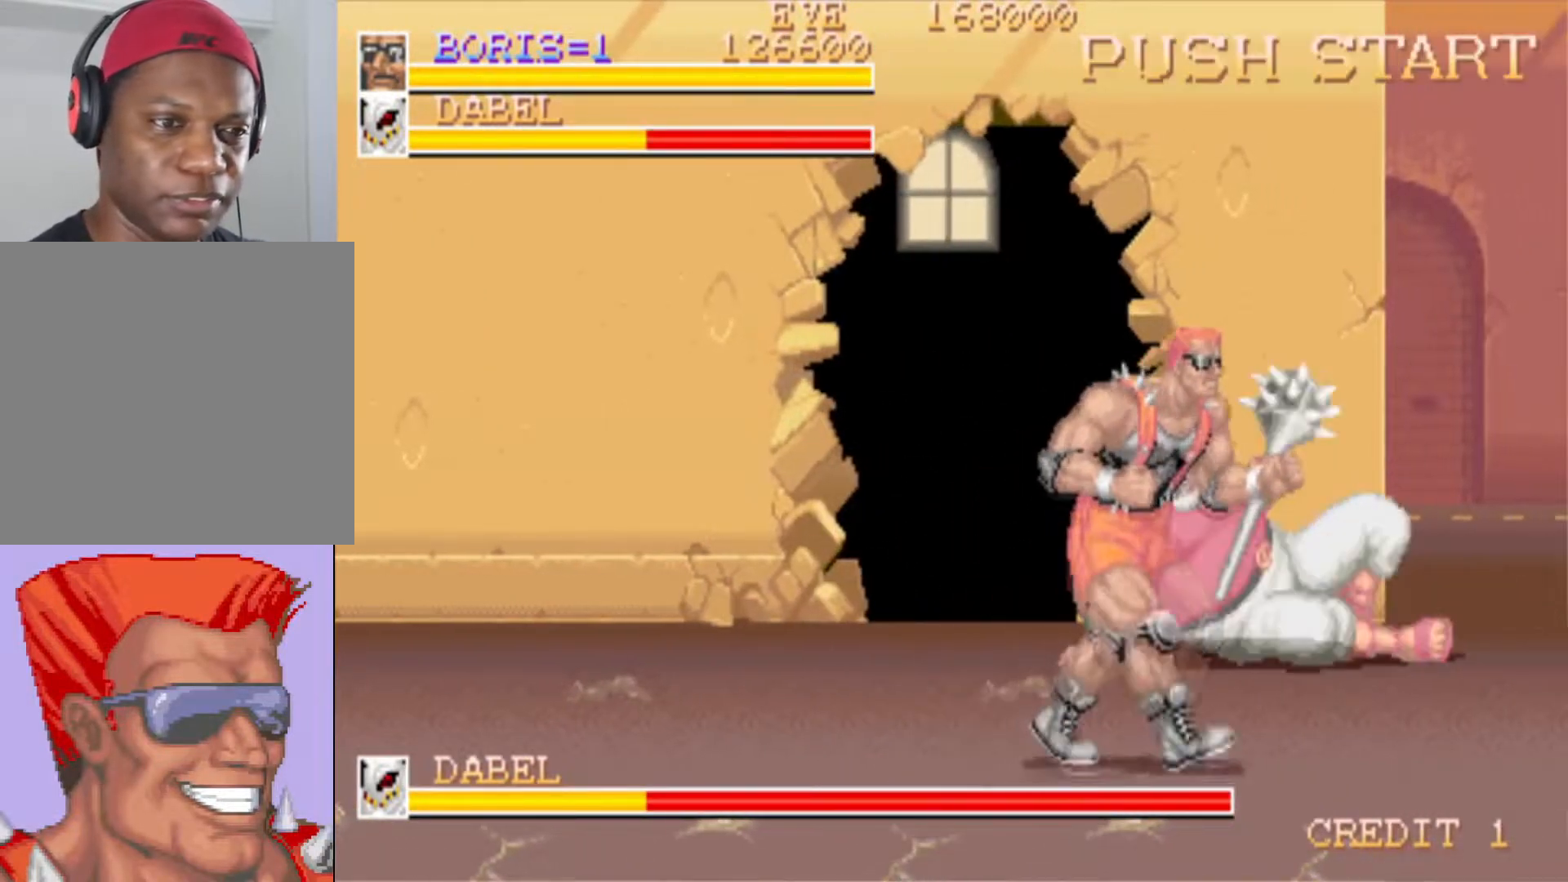
{"buttons": ["DPAD_RIGHT"], "left_stick": "center", "right_stick": "center", "events": [[150, "DPAD_DOWN", "down"], [384, "DPAD_RIGHT", "down"], [484, "DPAD_DOWN", "up"]]}
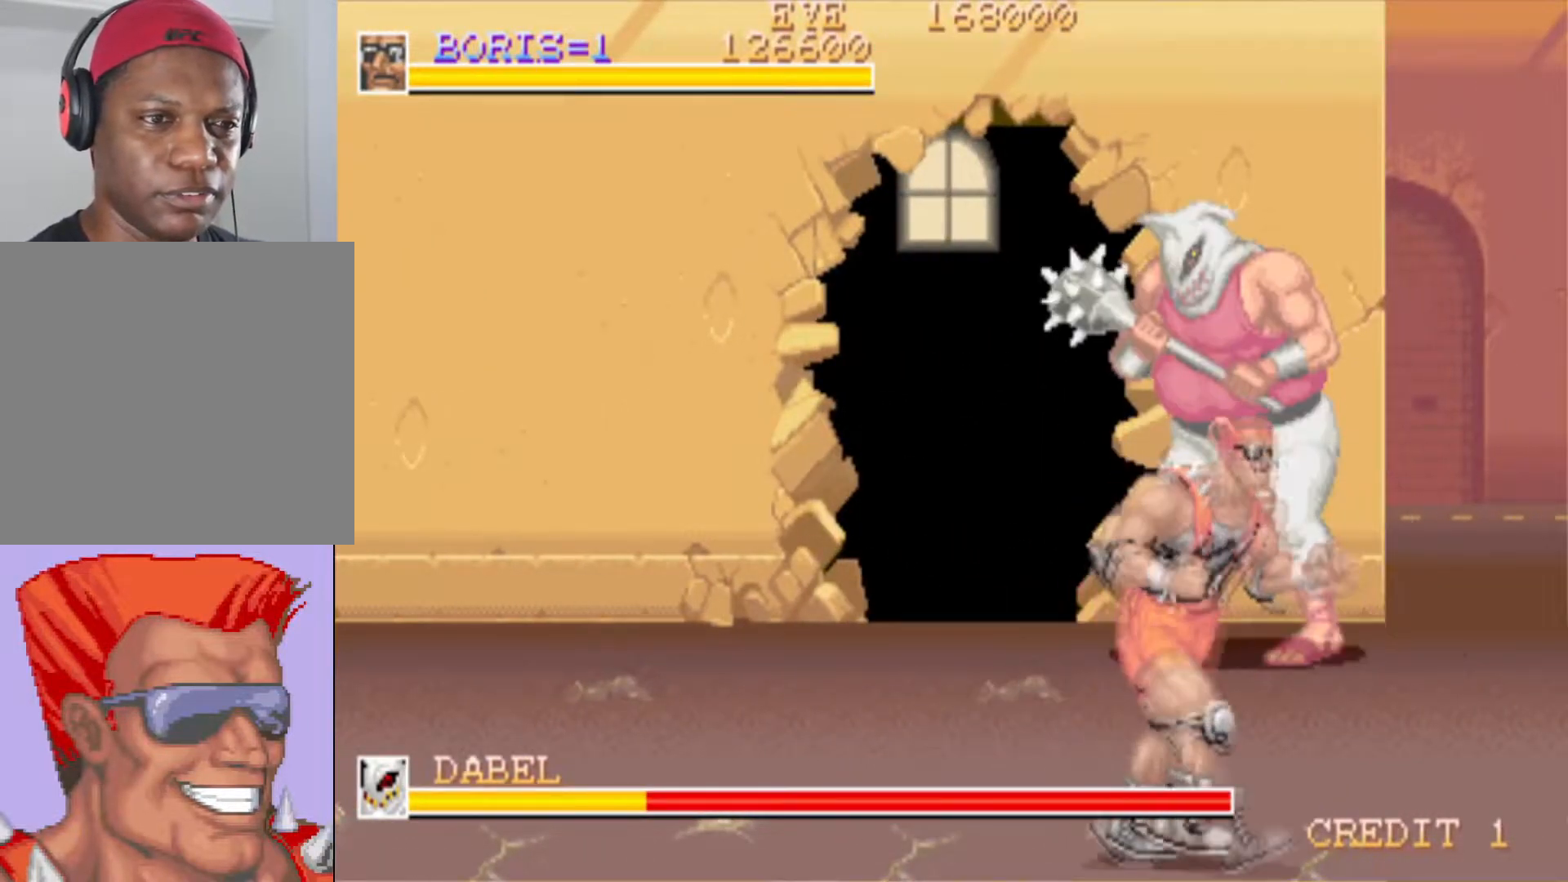
{"buttons": ["DPAD_UP", "DPAD_RIGHT"], "left_stick": "center", "right_stick": "center", "events": [[51, "DPAD_UP", "down"], [217, "DPAD_RIGHT", "up"], [468, "DPAD_RIGHT", "down"]]}
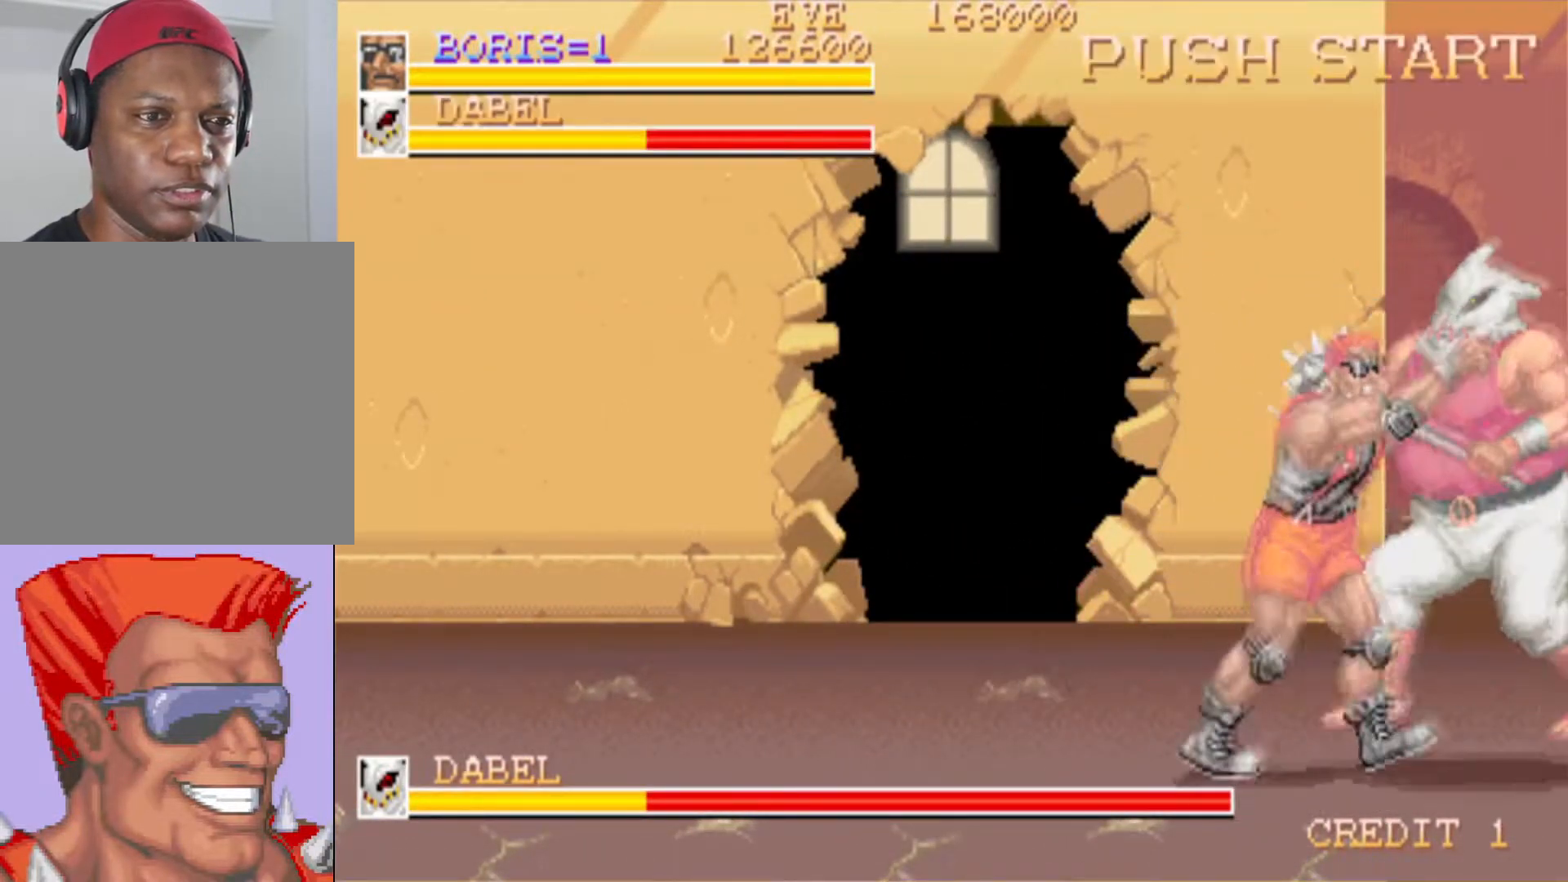
{"buttons": [], "left_stick": "center", "right_stick": "center", "events": [[83, "DPAD_RIGHT", "up"], [83, "DPAD_UP", "up"], [100, "SQUARE", "down"], [234, "SQUARE", "up"]]}
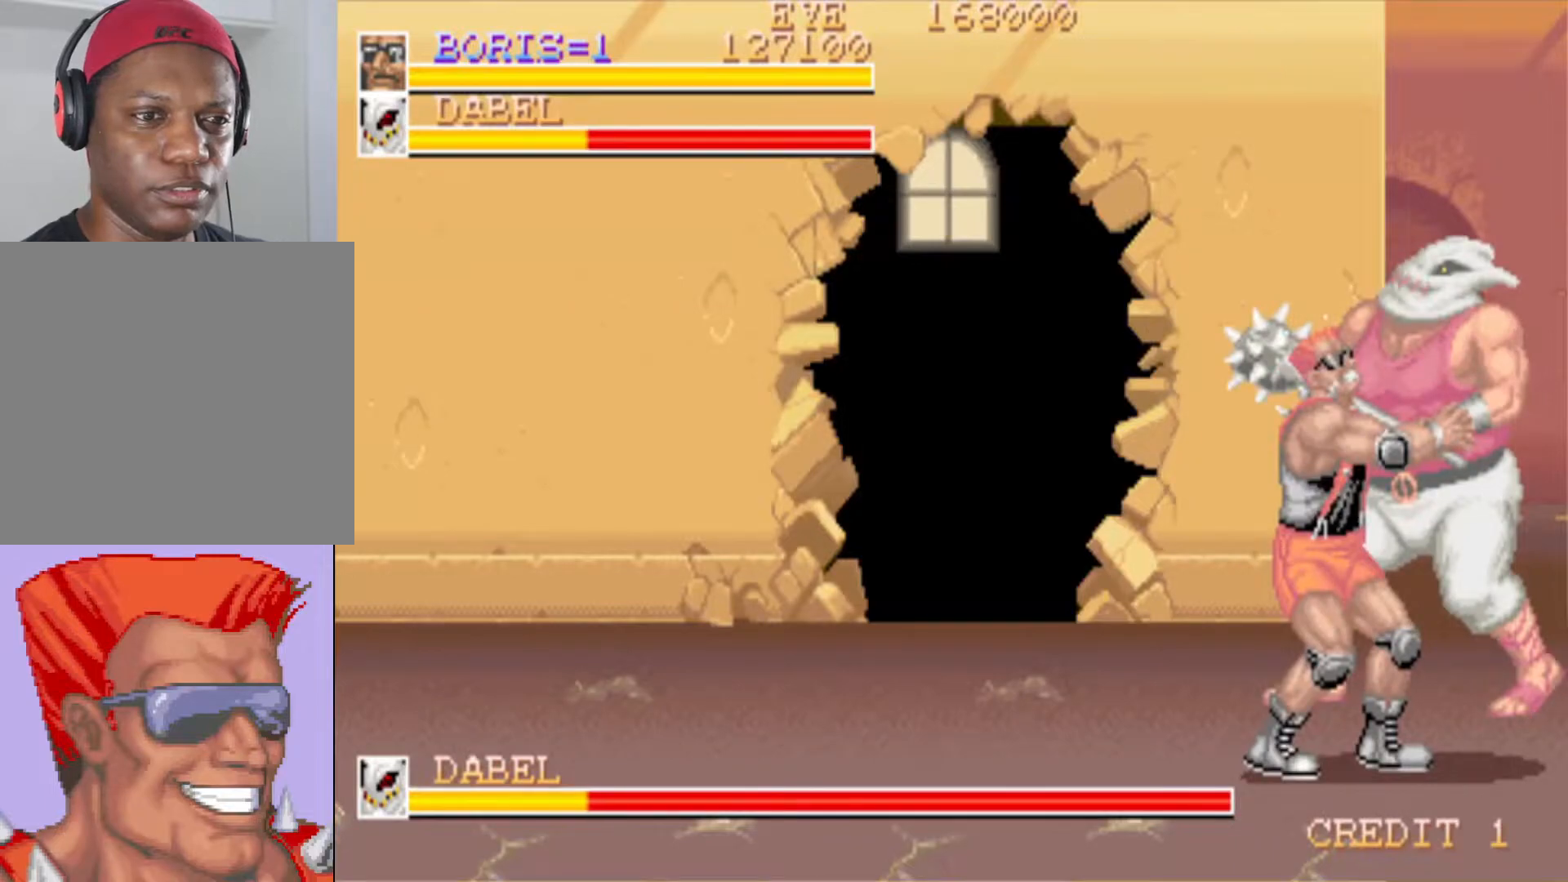
{"buttons": ["CROSS", "DPAD_LEFT"], "left_stick": "center", "right_stick": "center", "events": [[17, "SQUARE", "down"], [167, "SQUARE", "up"], [451, "DPAD_LEFT", "down"], [501, "CROSS", "down"]]}
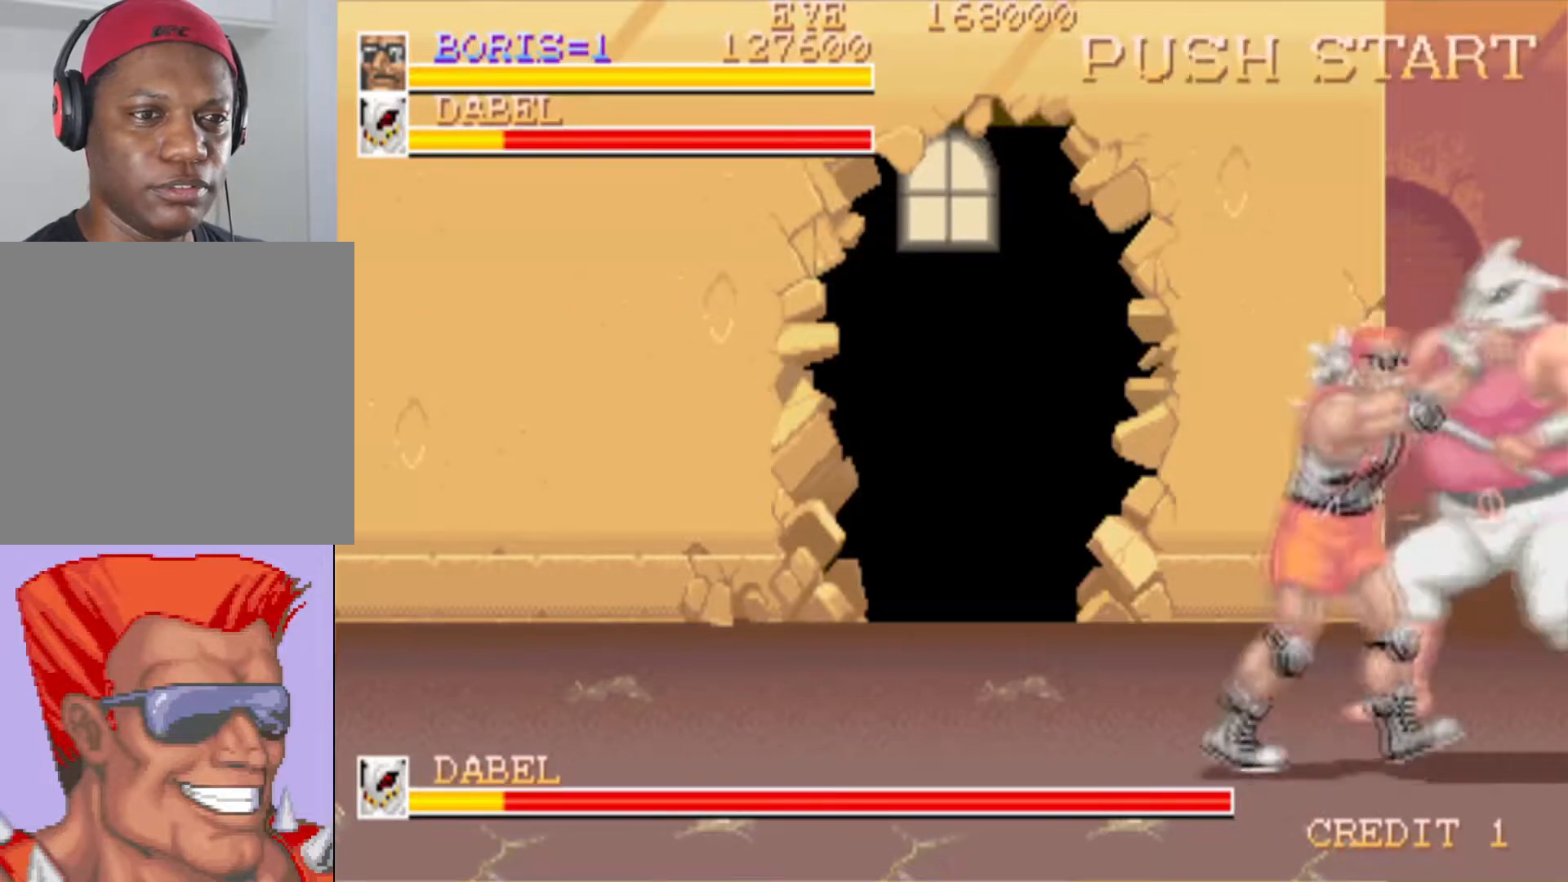
{"buttons": ["DPAD_LEFT"], "left_stick": "center", "right_stick": "center", "events": [[133, "CROSS", "up"], [200, "SQUARE", "down"], [334, "SQUARE", "up"]]}
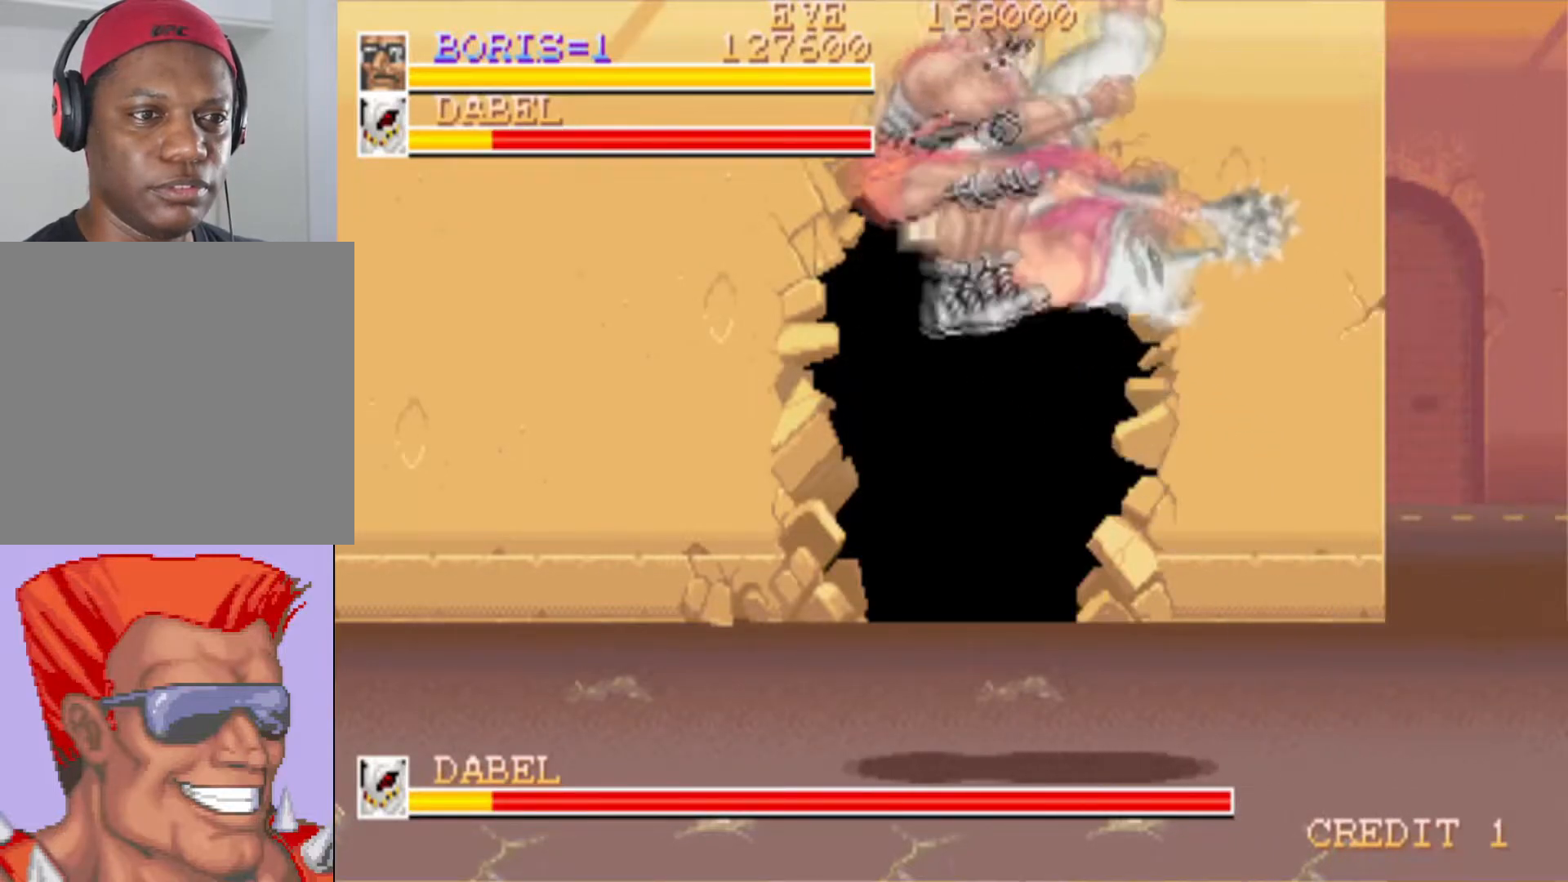
{"buttons": [], "left_stick": "center", "right_stick": "center", "events": [[101, "DPAD_LEFT", "up"]]}
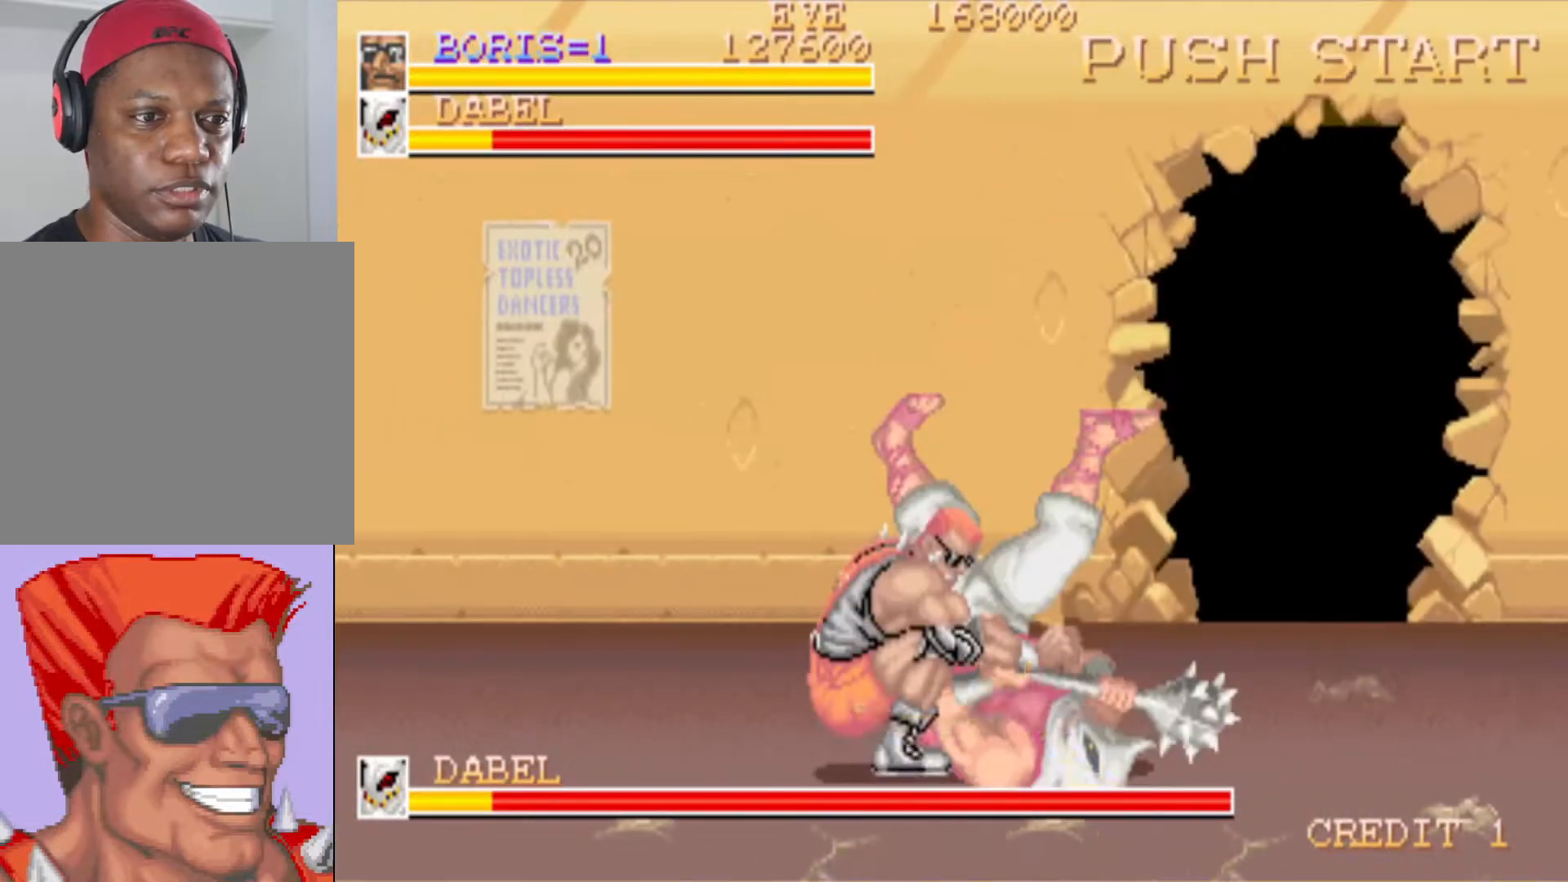
{"buttons": [], "left_stick": "center", "right_stick": "center", "events": []}
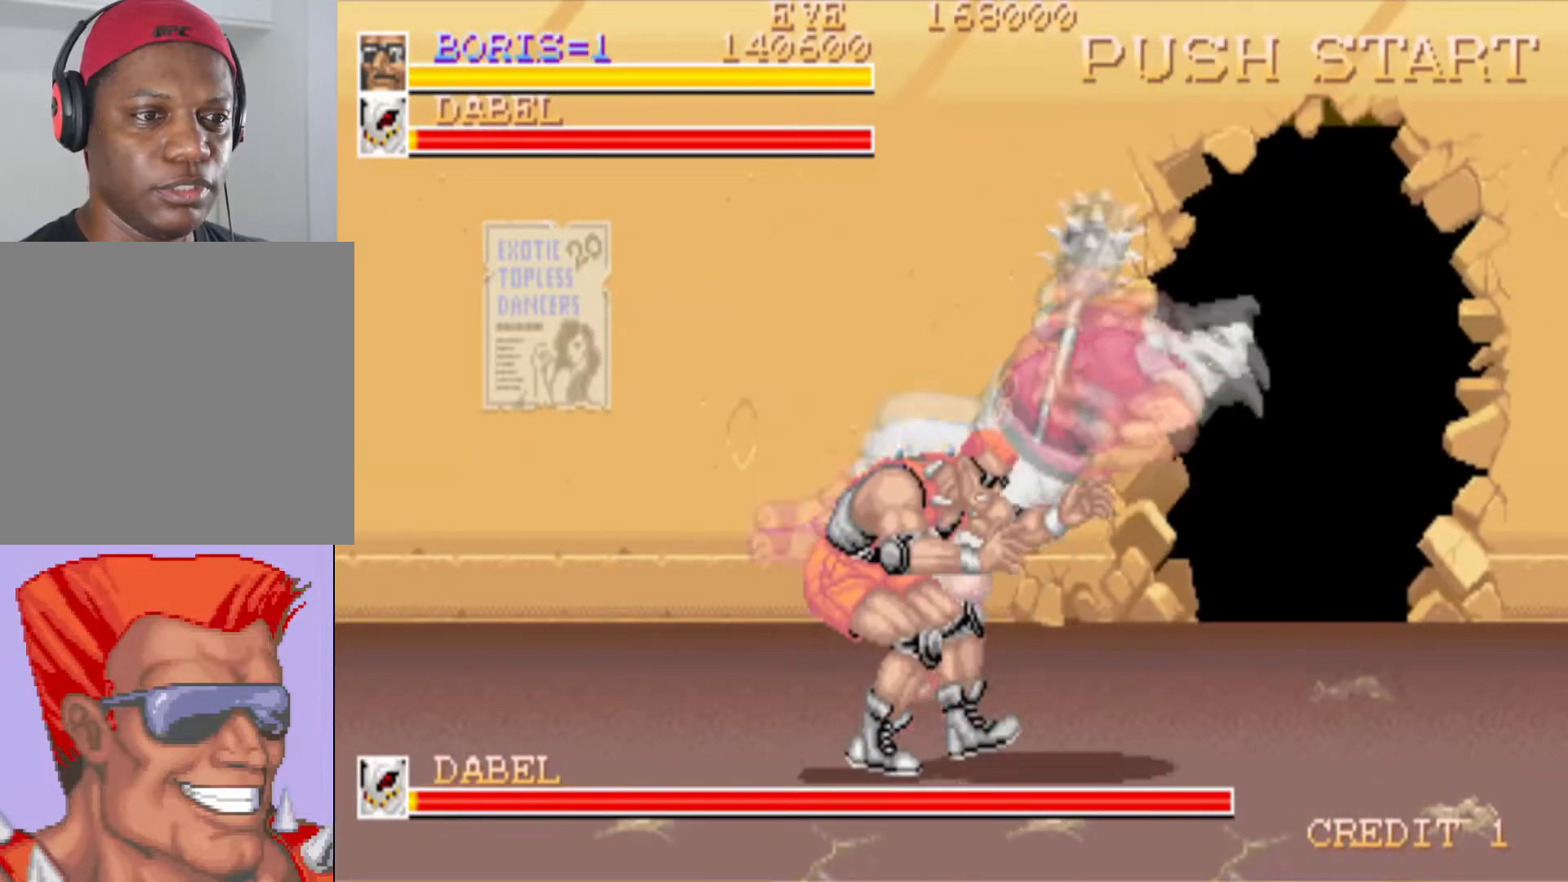
{"buttons": ["DPAD_RIGHT"], "left_stick": "center", "right_stick": "center", "events": [[284, "DPAD_RIGHT", "down"]]}
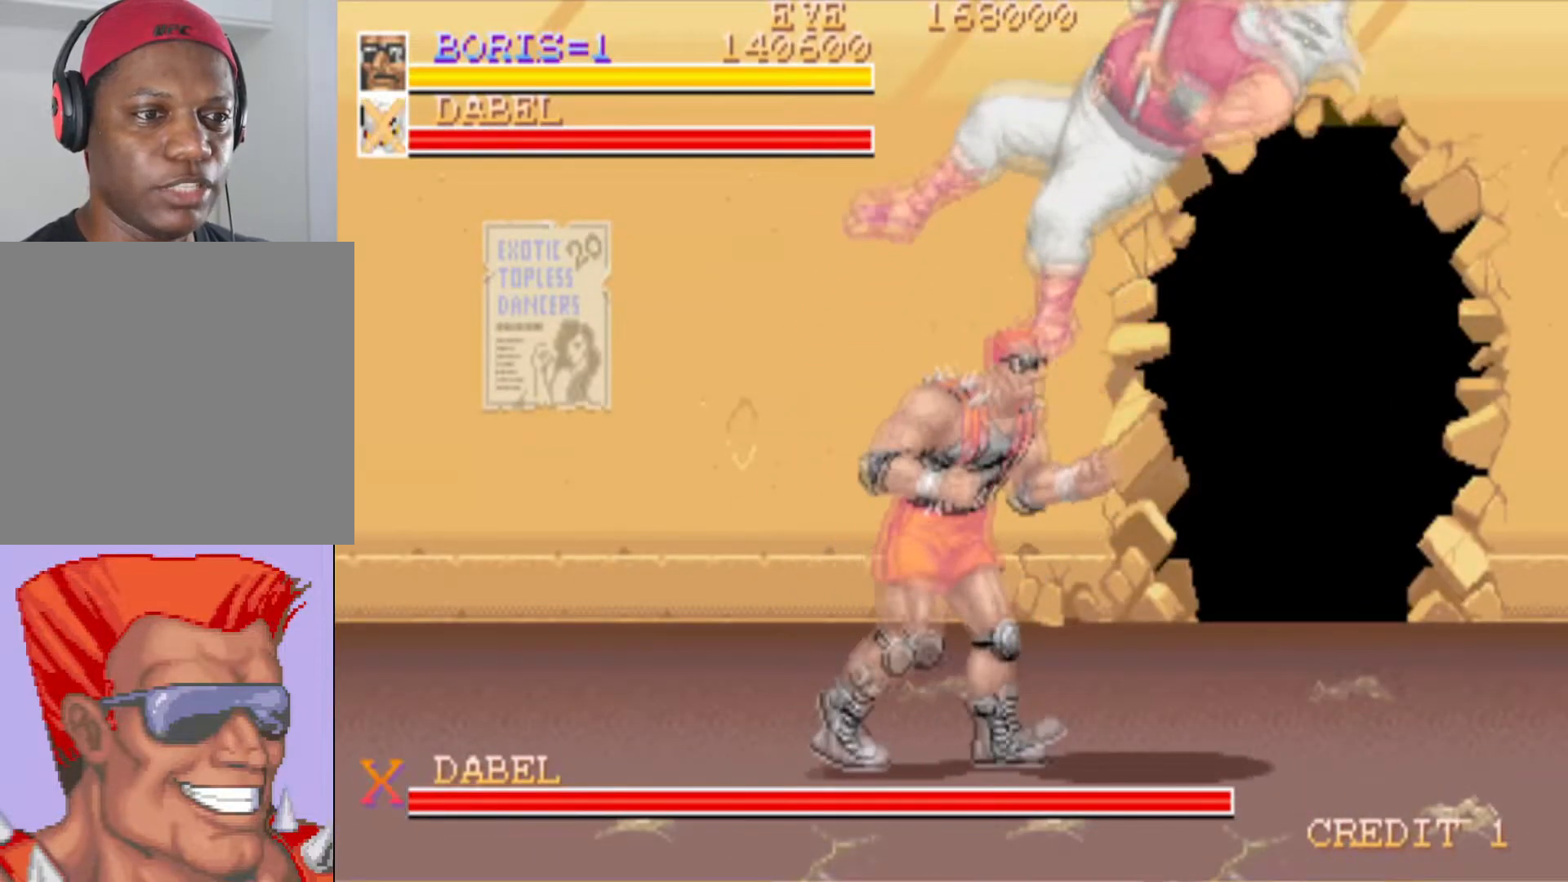
{"buttons": [], "left_stick": "center", "right_stick": "center", "events": [[450, "DPAD_RIGHT", "up"]]}
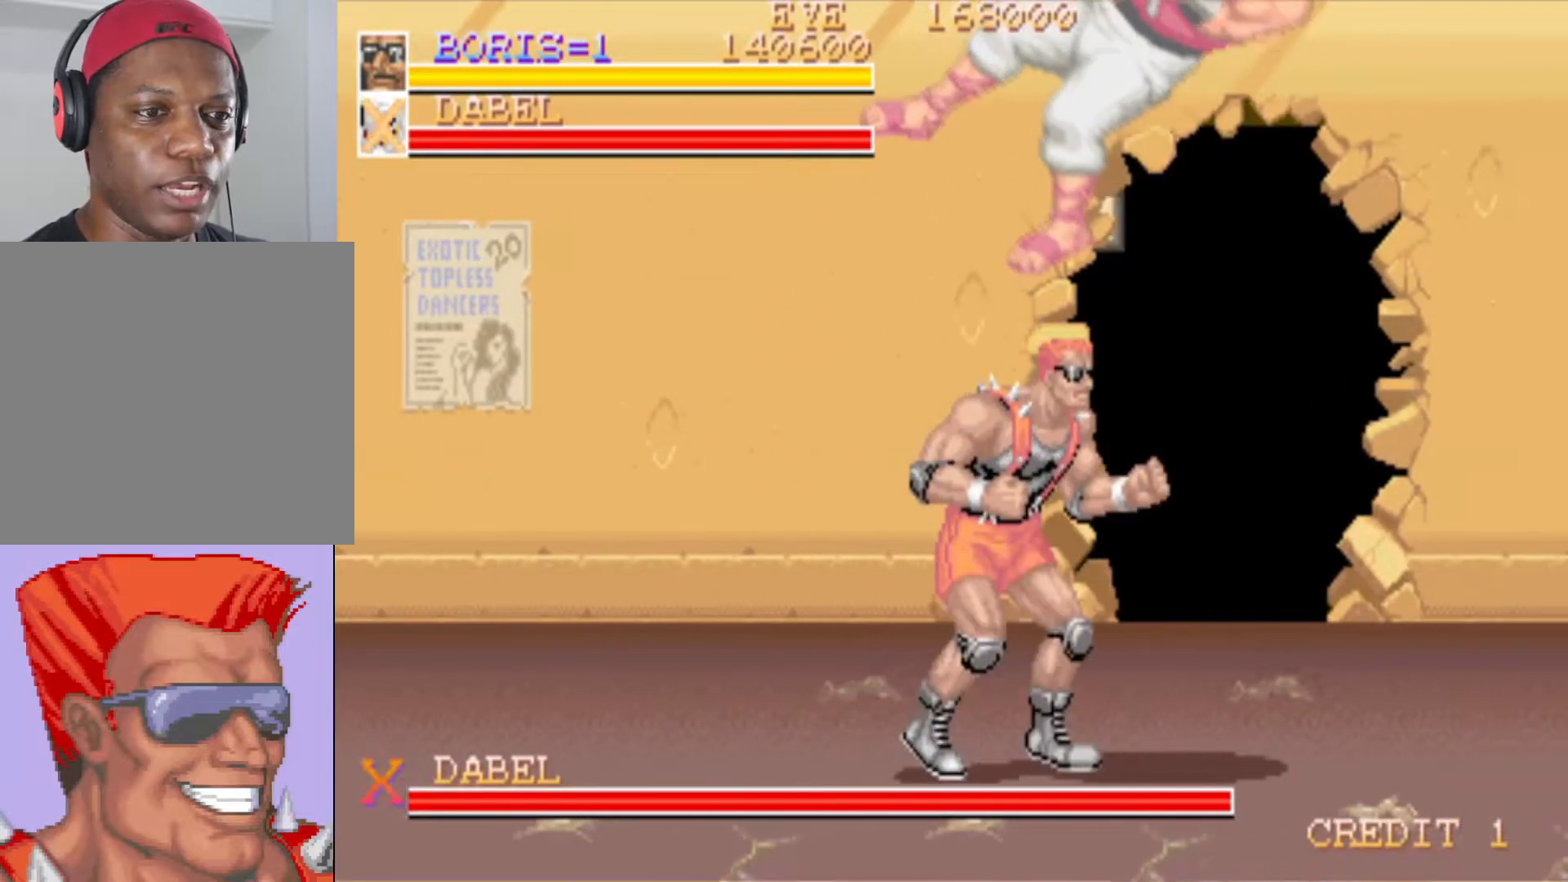
{"buttons": ["DPAD_RIGHT"], "left_stick": "center", "right_stick": "center", "events": [[334, "DPAD_RIGHT", "down"]]}
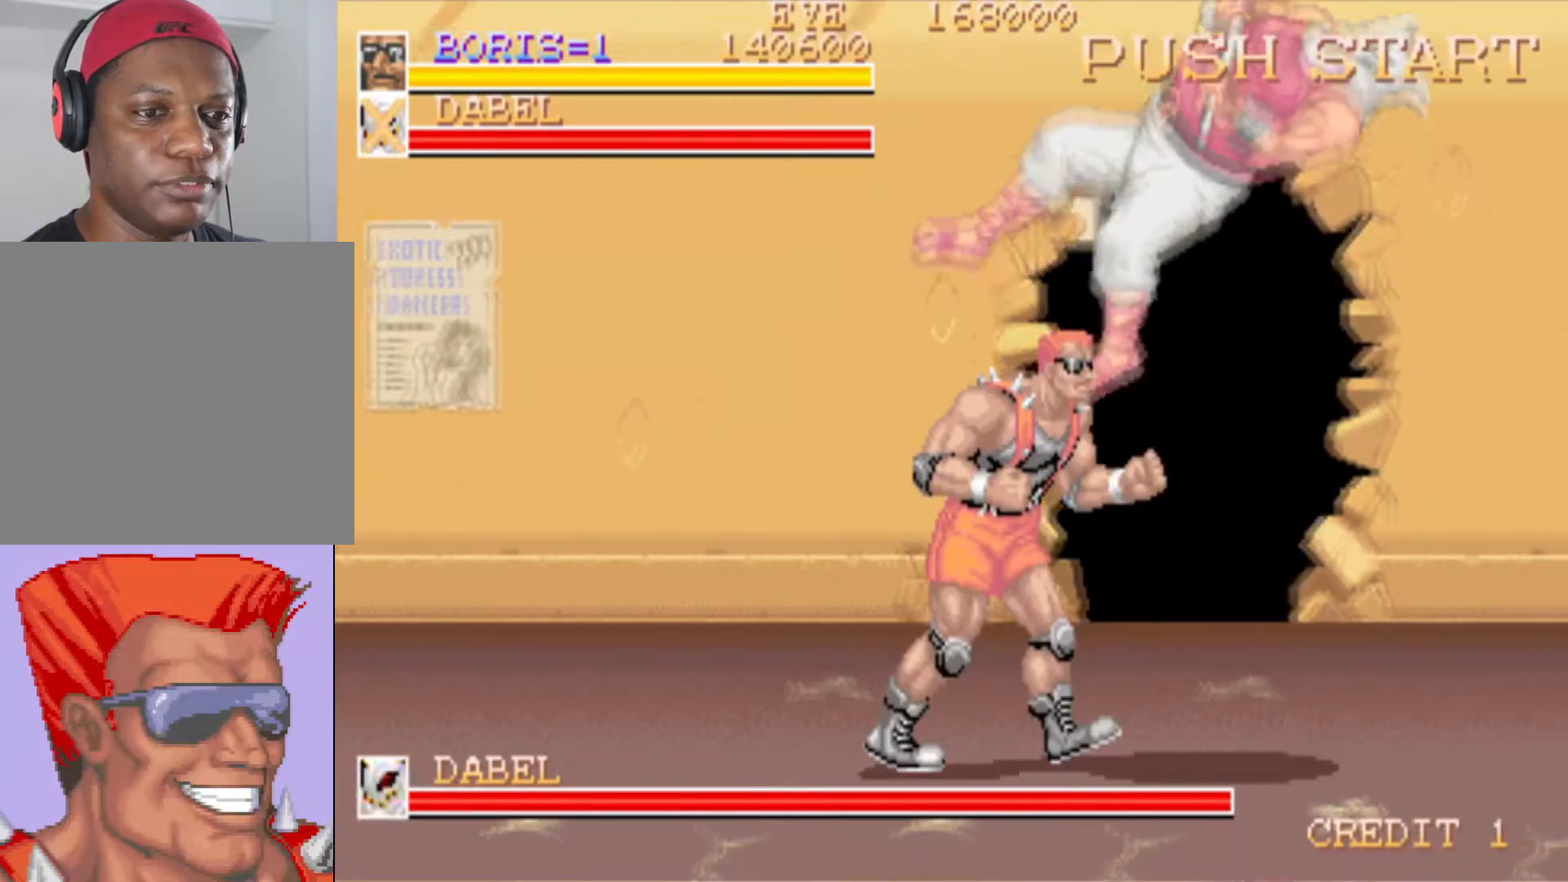
{"buttons": ["DPAD_DOWN", "DPAD_RIGHT"], "left_stick": "center", "right_stick": "center", "events": [[100, "DPAD_UP", "down"], [367, "DPAD_UP", "up"], [500, "DPAD_DOWN", "down"]]}
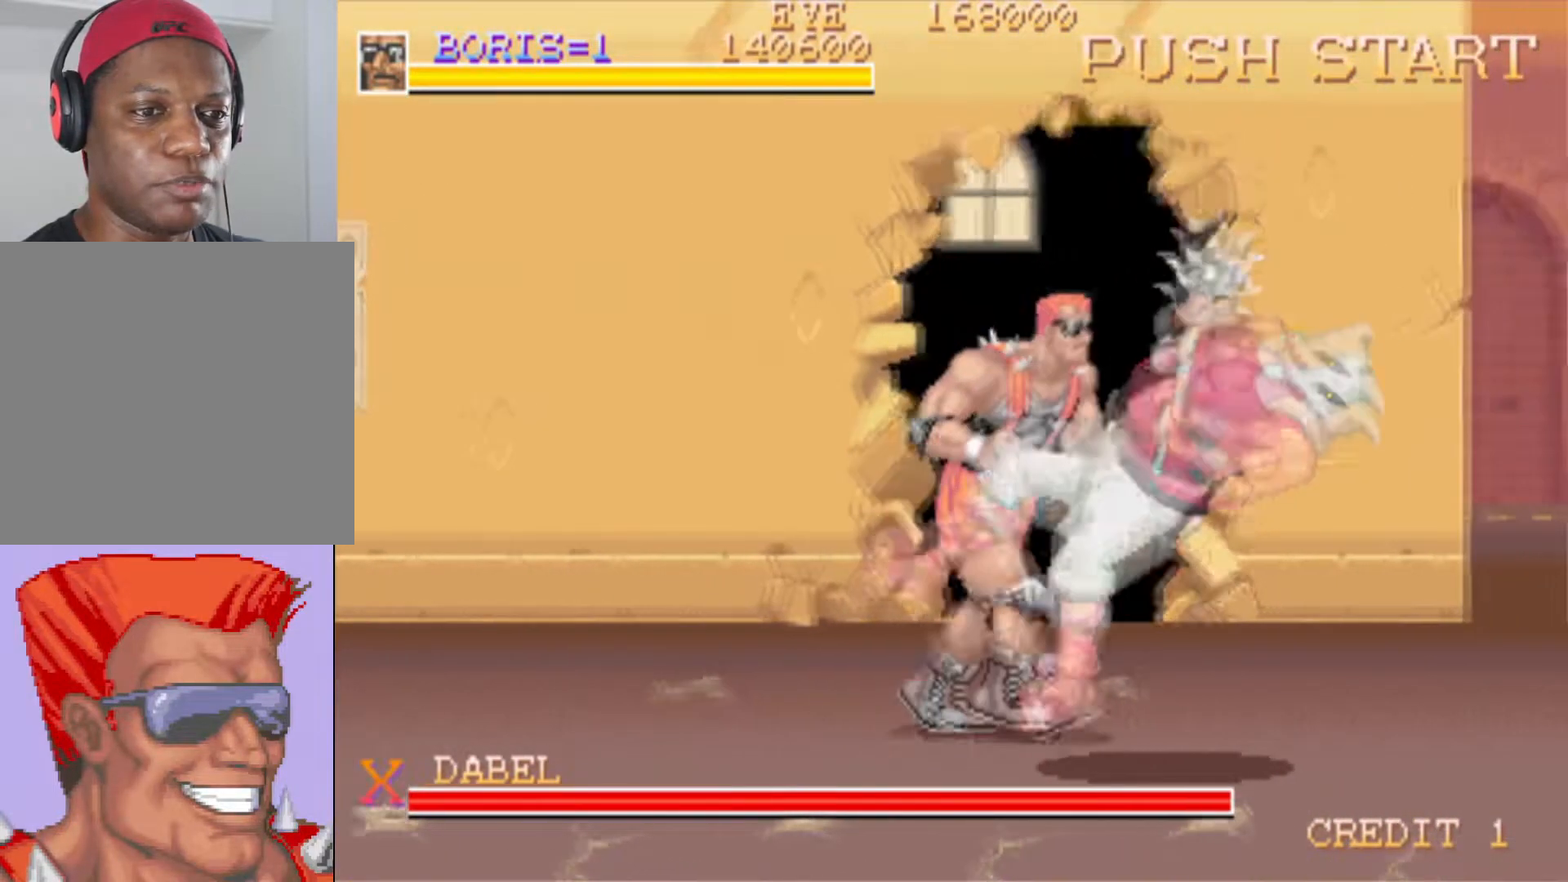
{"buttons": ["DPAD_UP", "DPAD_RIGHT"], "left_stick": "center", "right_stick": "center", "events": [[184, "DPAD_RIGHT", "up"], [201, "DPAD_LEFT", "down"], [251, "DPAD_DOWN", "up"], [317, "DPAD_UP", "down"], [401, "DPAD_LEFT", "up"], [451, "DPAD_RIGHT", "down"]]}
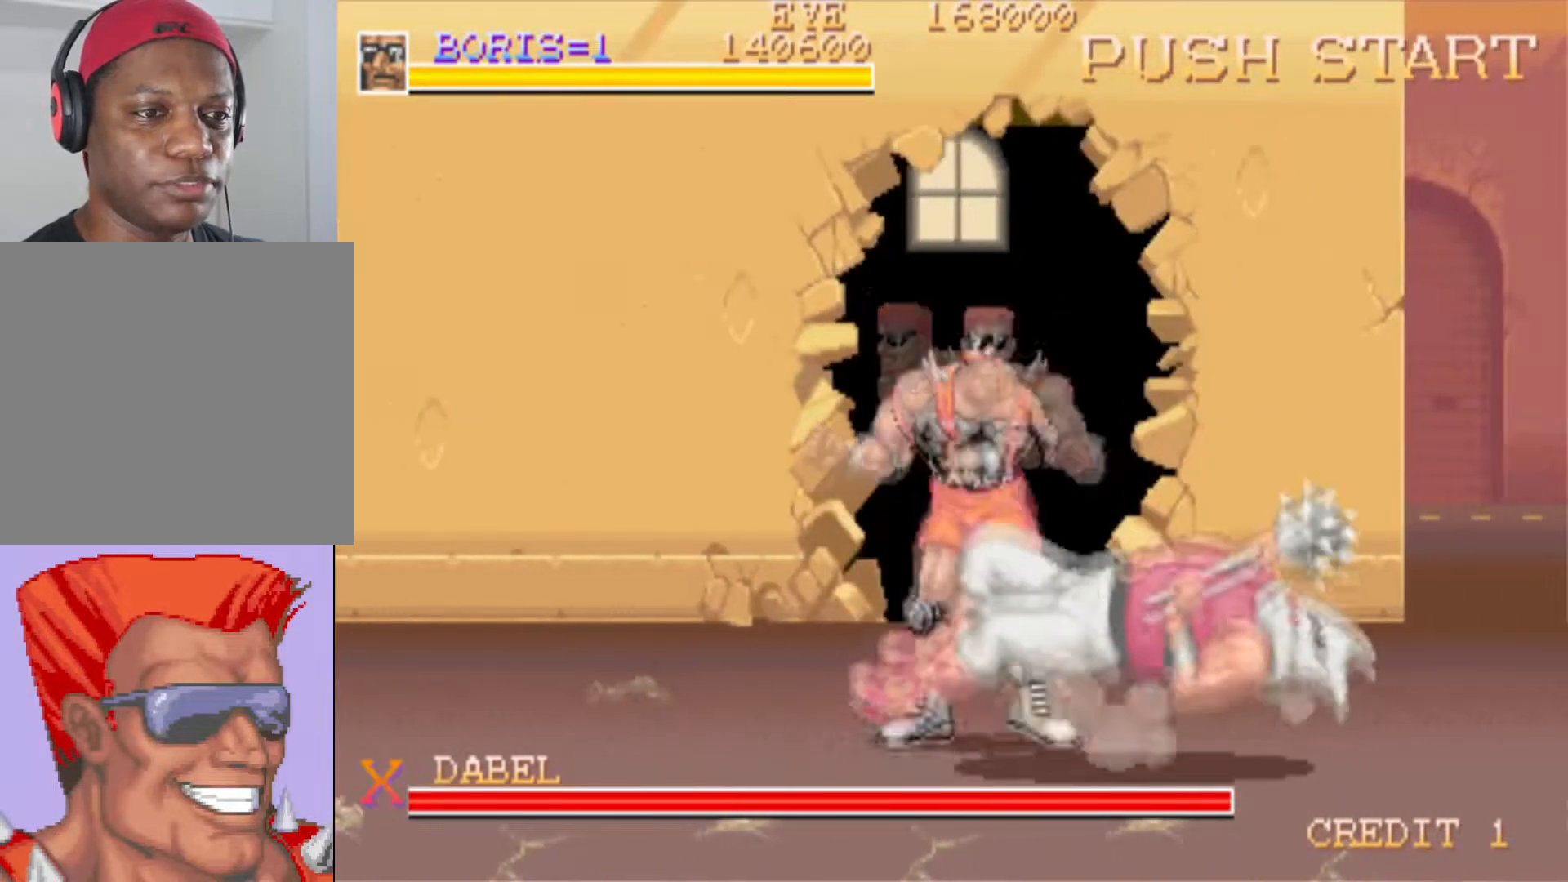
{"buttons": ["DPAD_UP", "DPAD_LEFT"], "left_stick": "center", "right_stick": "center", "events": [[67, "DPAD_UP", "up"], [133, "DPAD_DOWN", "down"], [300, "DPAD_RIGHT", "up"], [334, "DPAD_LEFT", "down"], [350, "DPAD_DOWN", "up"], [450, "DPAD_UP", "down"]]}
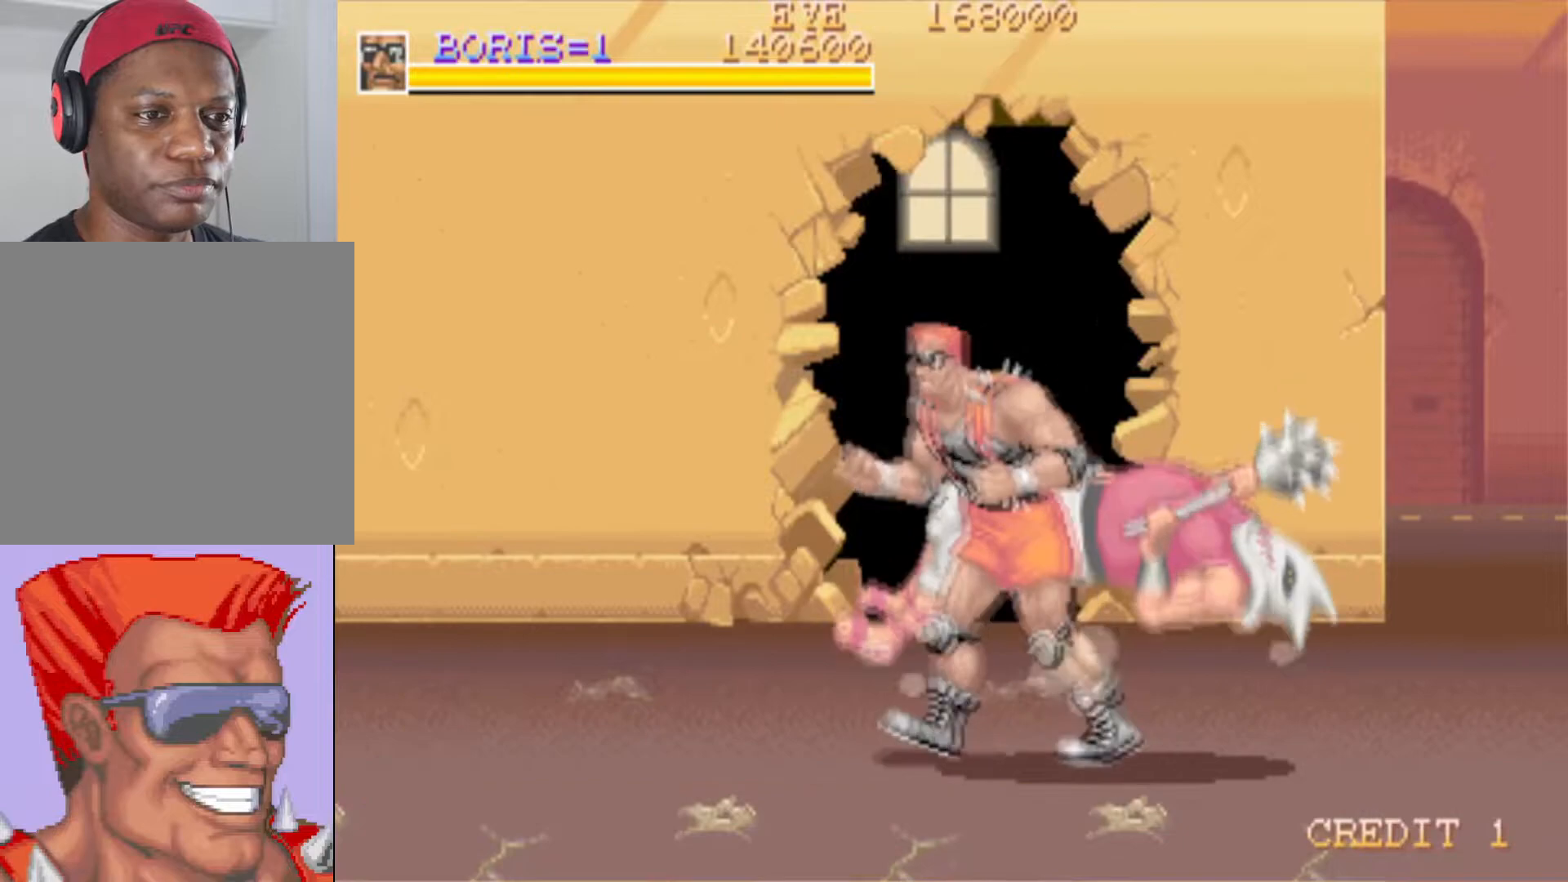
{"buttons": ["DPAD_DOWN", "DPAD_LEFT"], "left_stick": "center", "right_stick": "center", "events": [[51, "DPAD_LEFT", "up"], [117, "DPAD_RIGHT", "down"], [184, "DPAD_UP", "up"], [234, "DPAD_DOWN", "down"], [434, "DPAD_RIGHT", "up"], [484, "DPAD_LEFT", "down"]]}